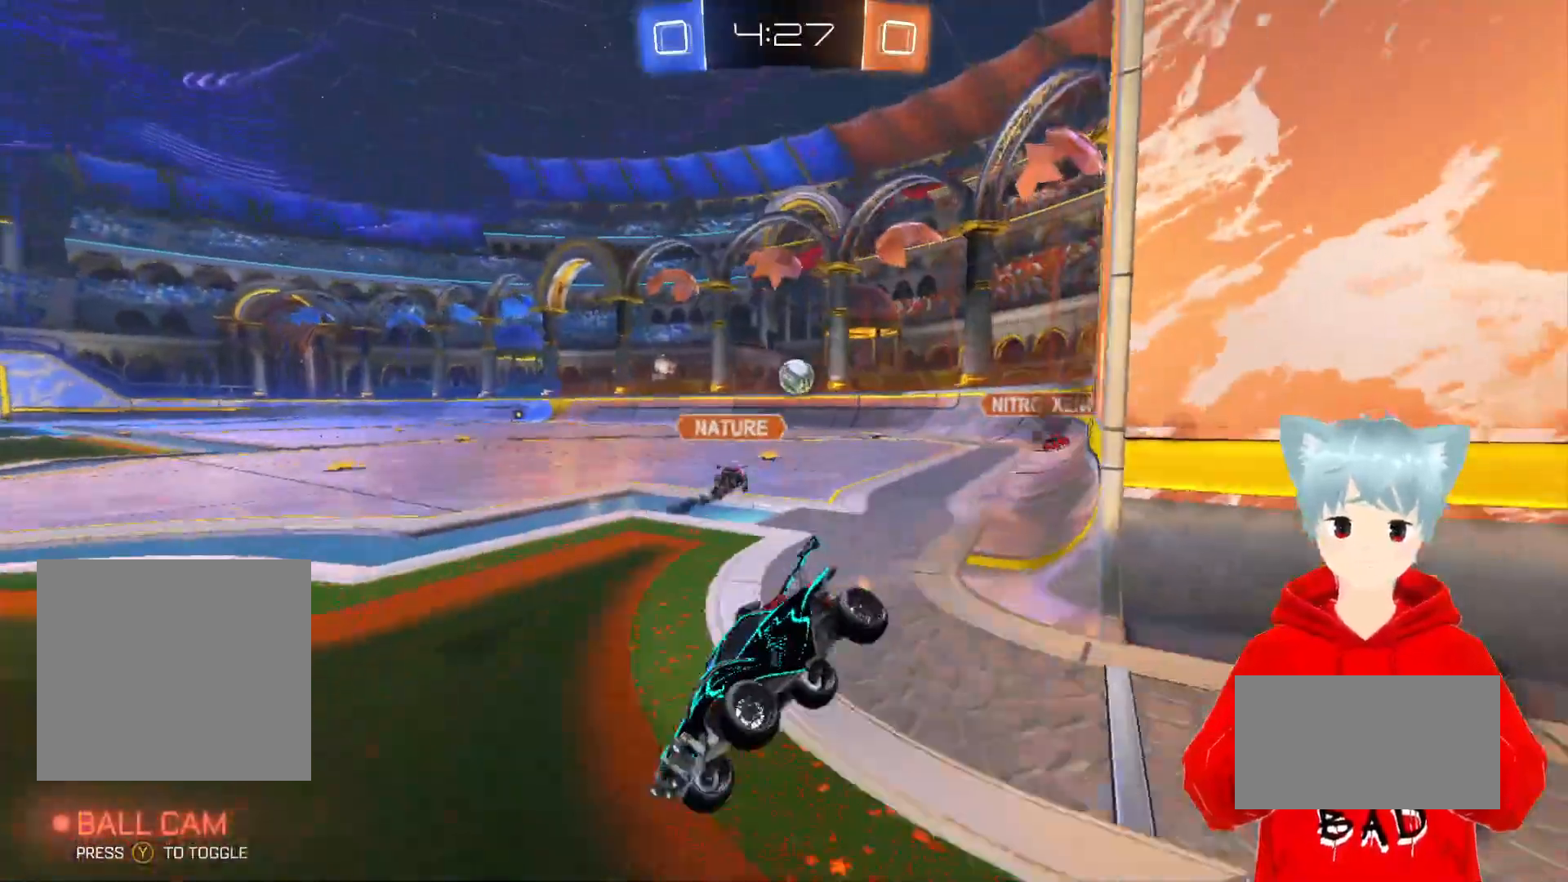
Gameplay with a controller (Xbox layout); each line is a JSON object with the inputs held at the frame after it. "events" lists button and stick changes between this image and that frame as [ms after this image, input, new state], when the widget could be followed in between.
{"buttons": ["A", "R2"], "left_stick": "right", "right_stick": "center", "events": [[233, "left_stick", "center"], [300, "left_stick", "right"], [333, "A", "down"]]}
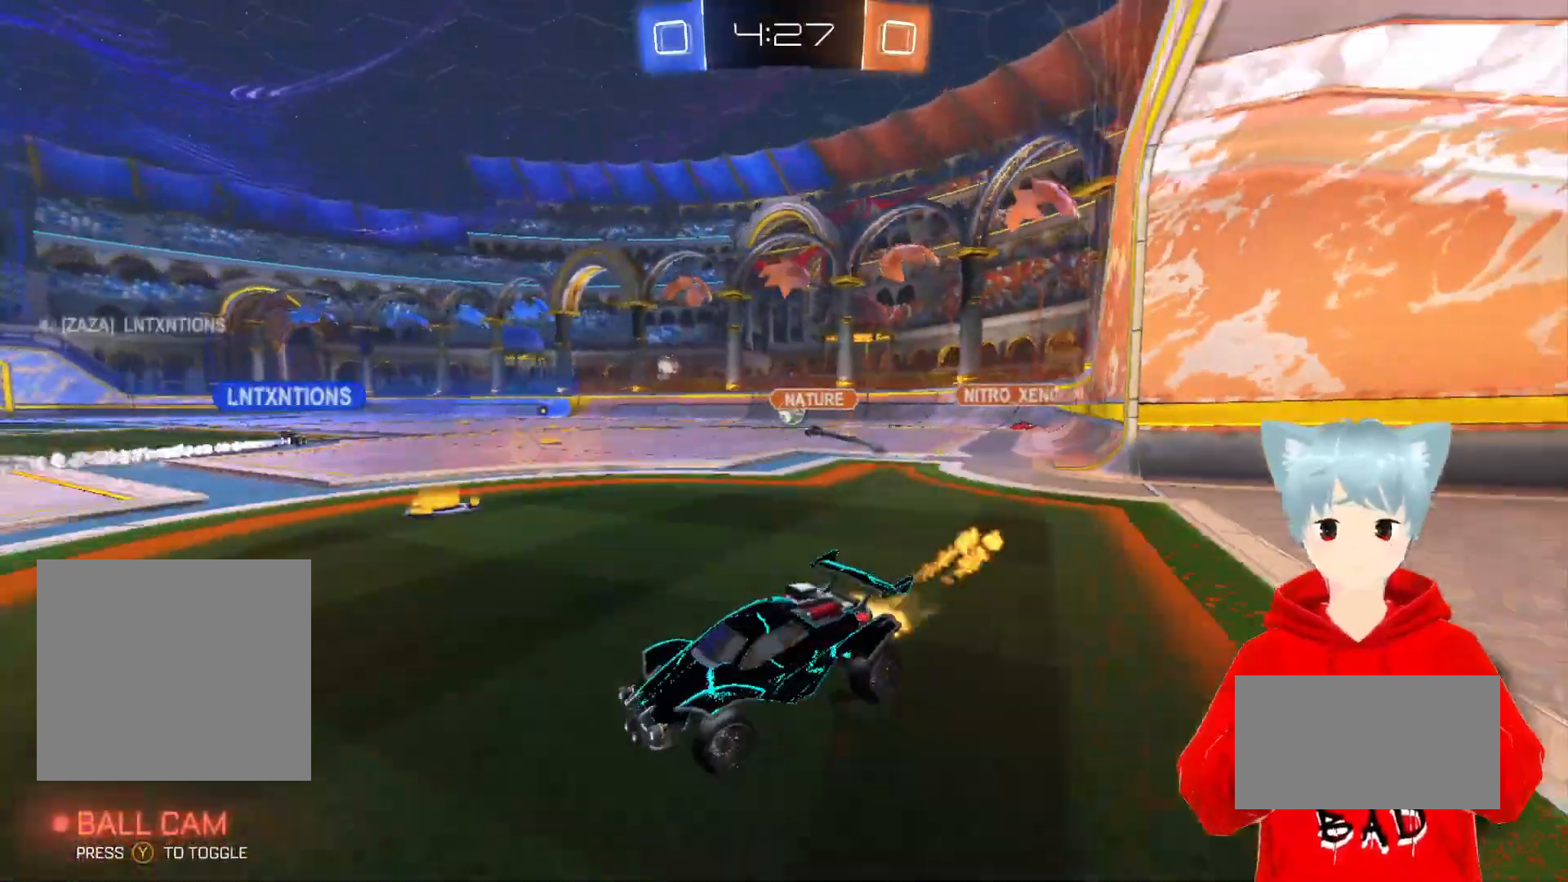
{"buttons": ["Y", "R2"], "left_stick": "center", "right_stick": "center", "events": [[17, "X", "down"], [83, "left_stick", "up-left"], [117, "X", "up"], [200, "X", "down"], [317, "A", "up"], [317, "X", "up"], [417, "Y", "down"], [433, "left_stick", "center"]]}
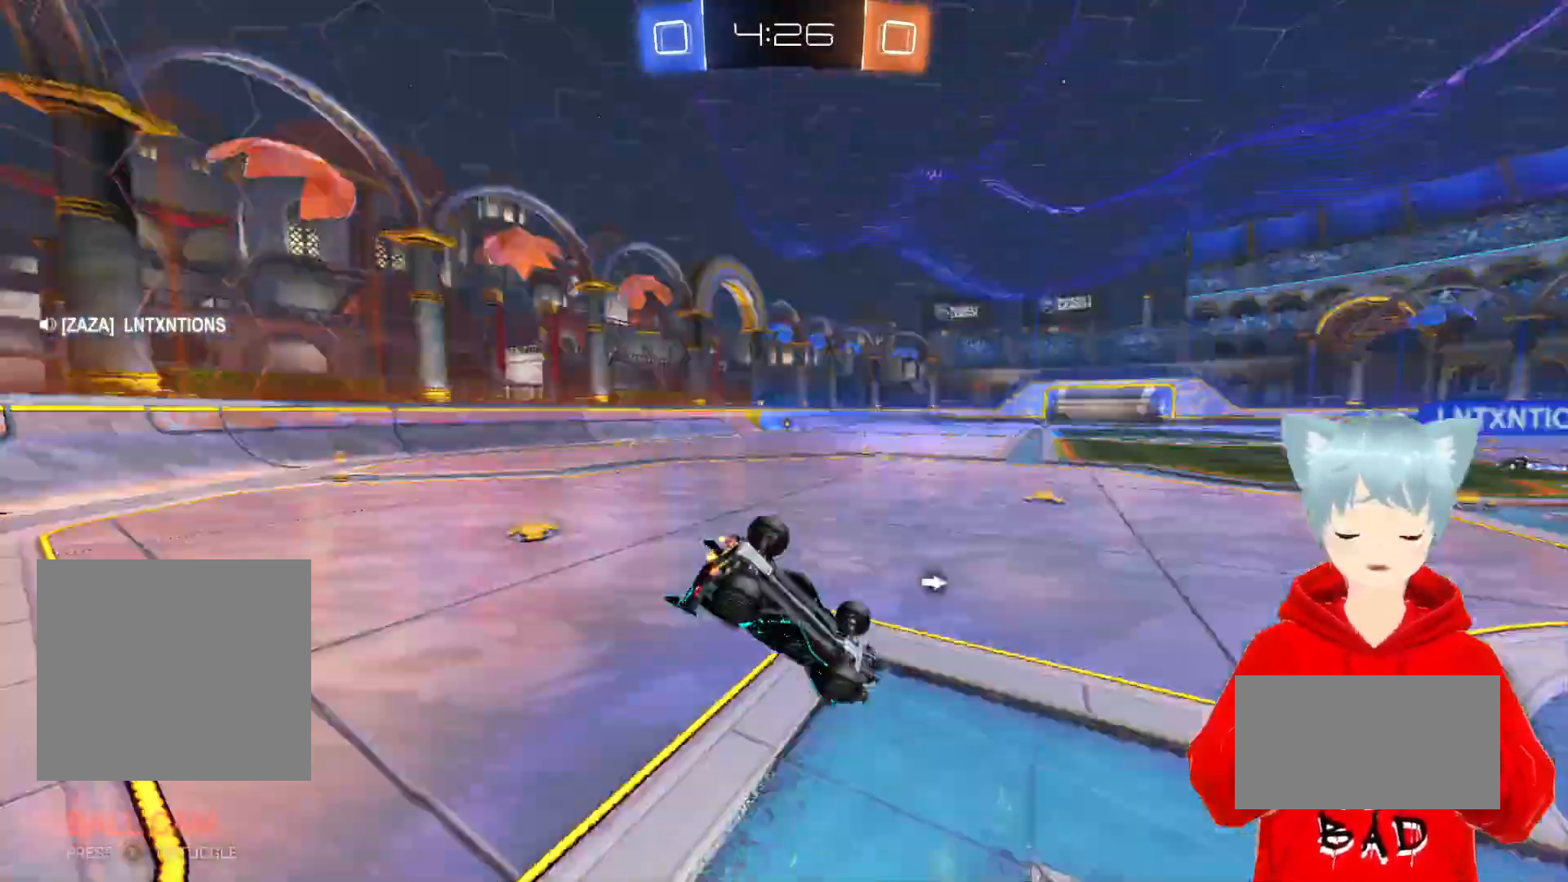
{"buttons": ["Y", "R2"], "left_stick": "center", "right_stick": "center", "events": [[83, "Y", "up"], [500, "Y", "down"]]}
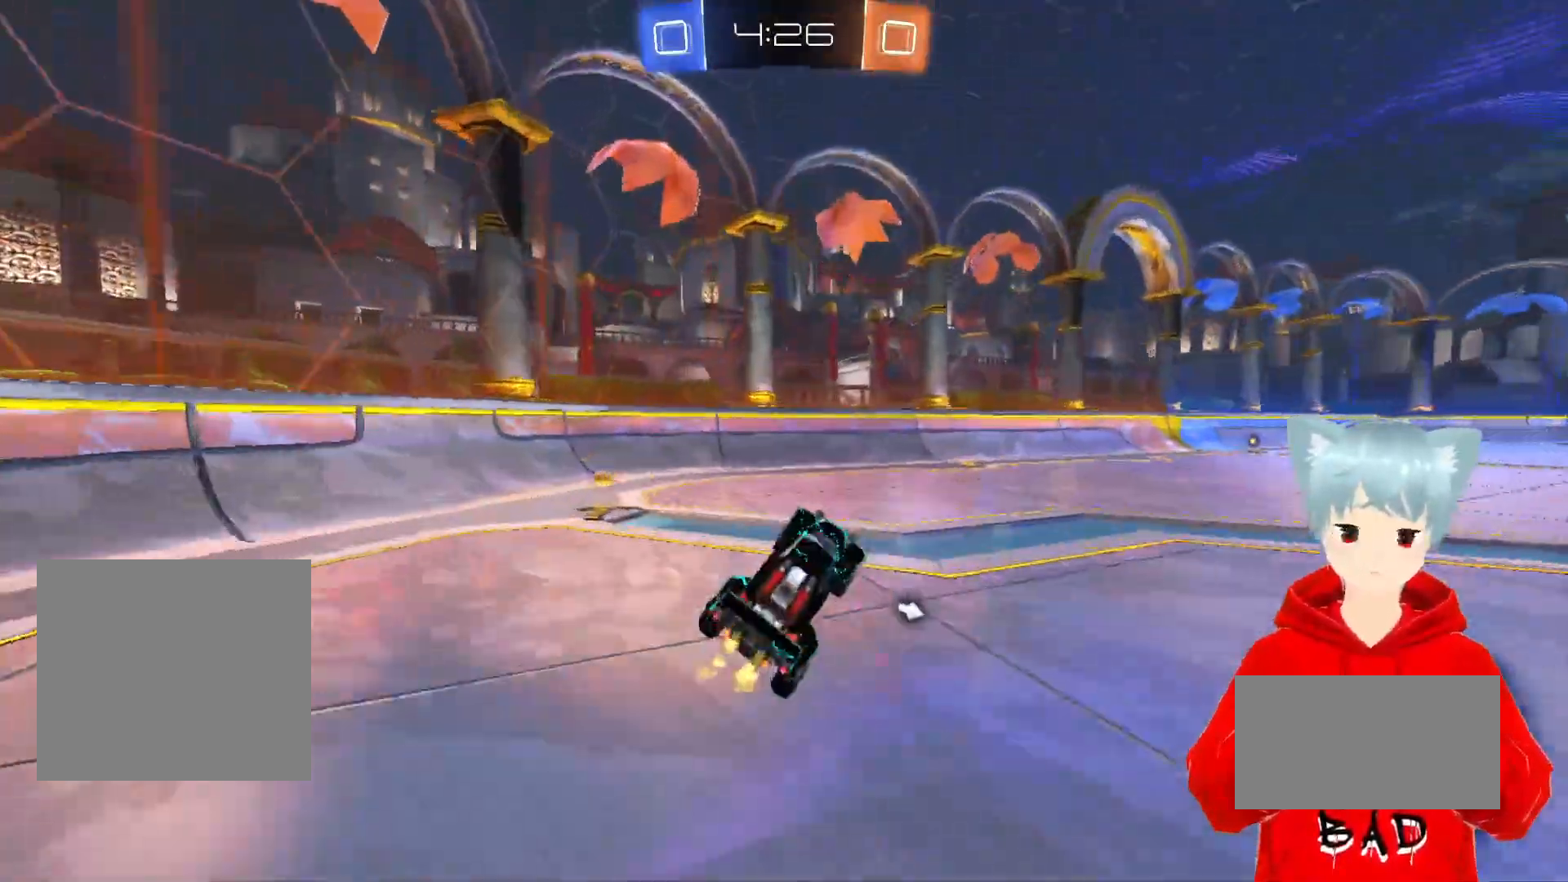
{"buttons": ["A", "R2"], "left_stick": "right", "right_stick": "center", "events": [[117, "Y", "up"], [283, "left_stick", "right"], [300, "A", "down"]]}
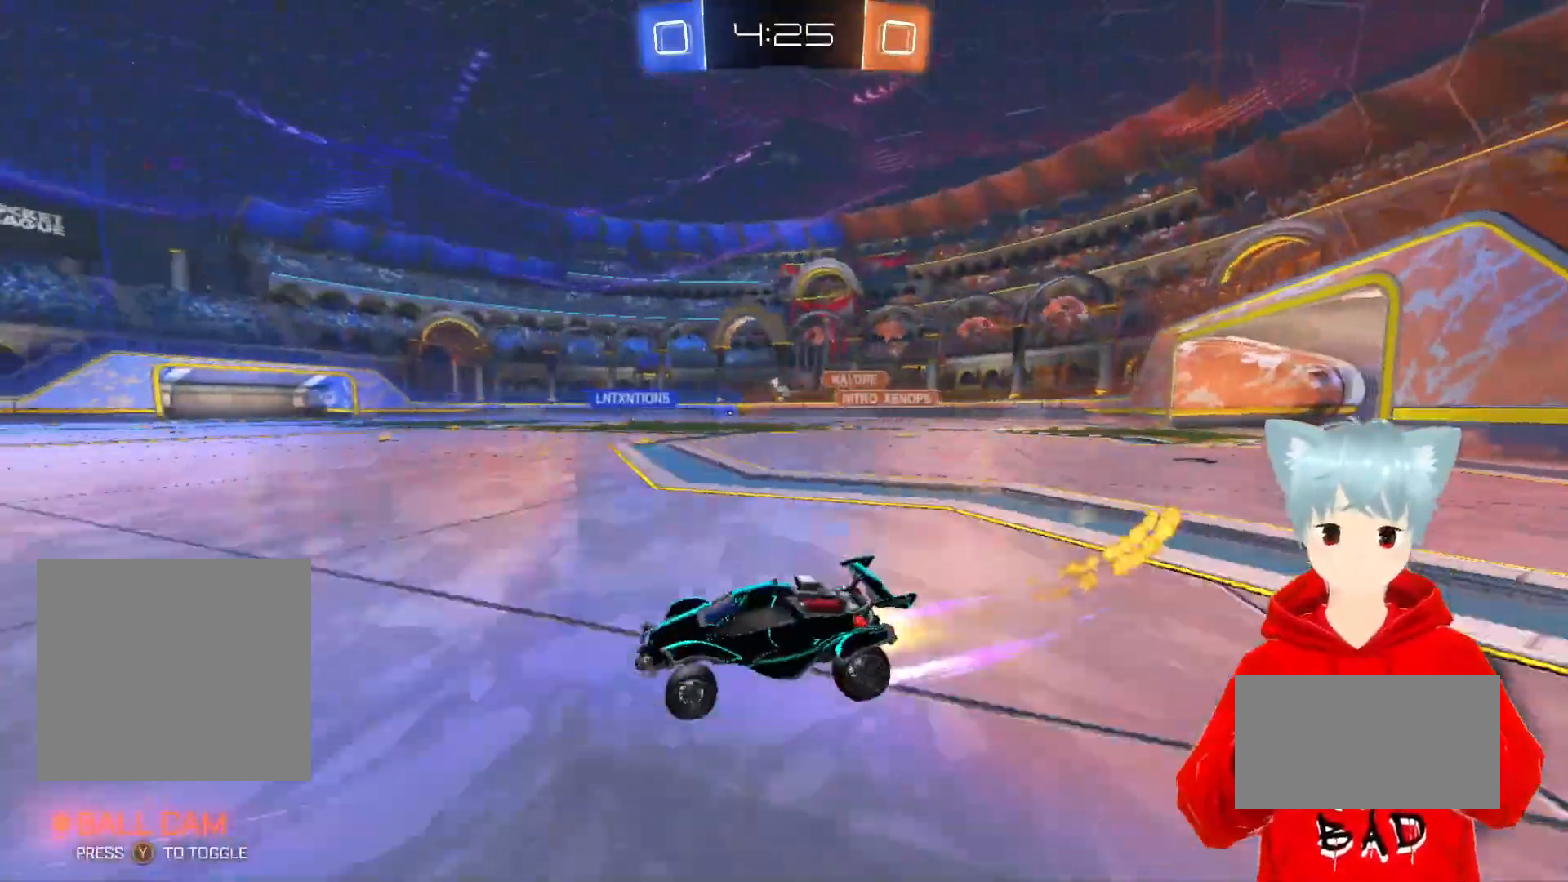
{"buttons": ["R2"], "left_stick": "center", "right_stick": "center", "events": [[100, "left_stick", "center"], [133, "A", "up"], [217, "Y", "down"], [333, "Y", "up"]]}
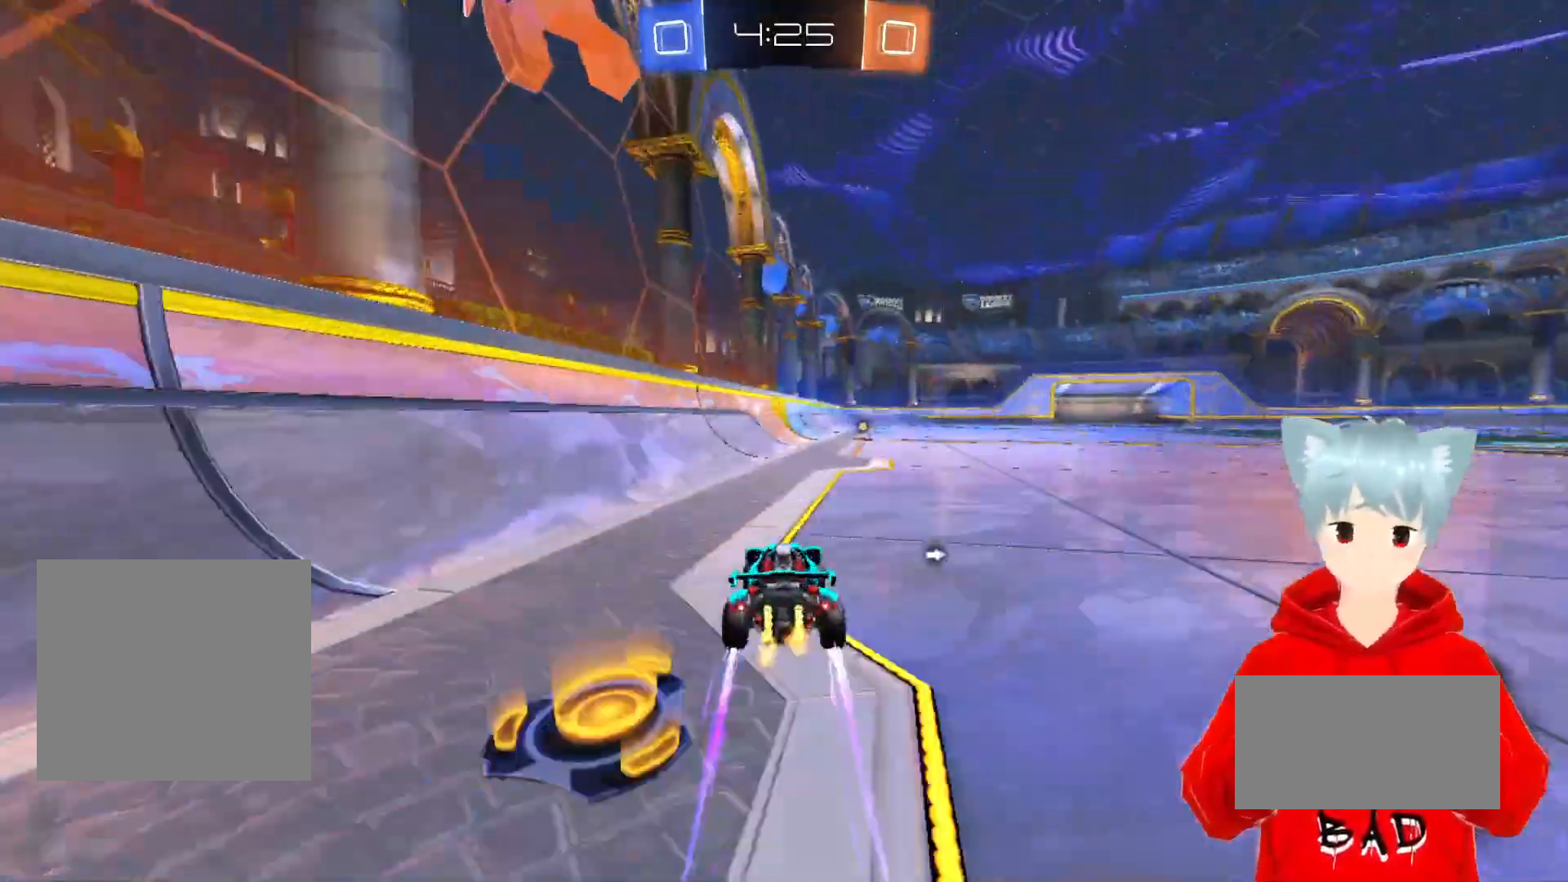
{"buttons": ["R2"], "left_stick": "center", "right_stick": "center", "events": [[150, "left_stick", "right"], [233, "left_stick", "center"], [300, "Y", "down"], [417, "Y", "up"]]}
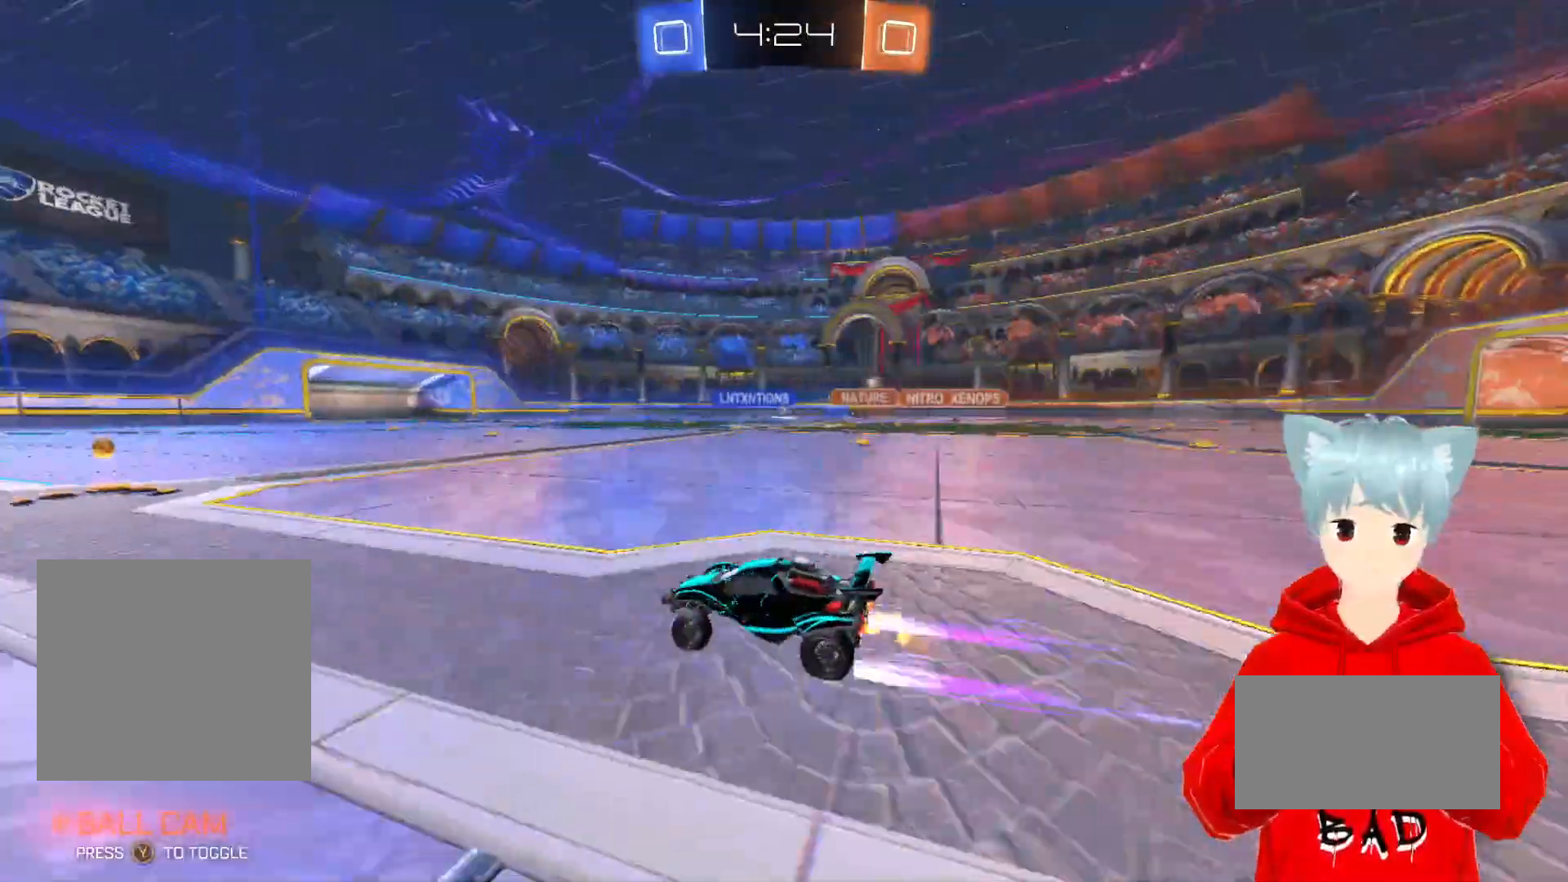
{"buttons": ["R2"], "left_stick": "right", "right_stick": "center", "events": [[300, "left_stick", "right"]]}
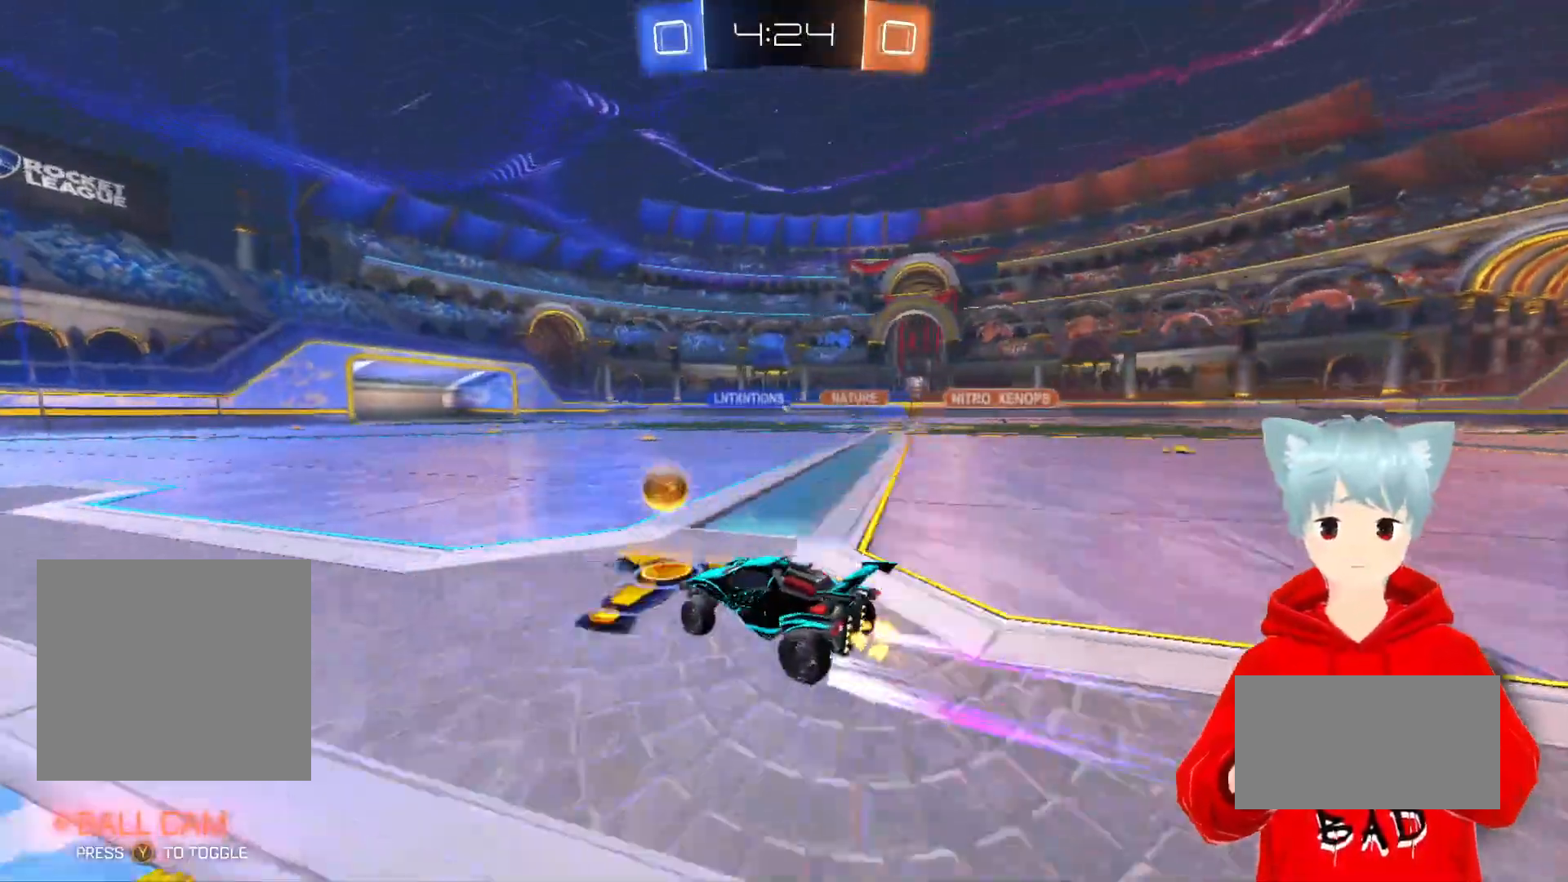
{"buttons": ["L1", "R2"], "left_stick": "down-left", "right_stick": "center", "events": [[100, "X", "down"], [150, "left_stick", "up-left"], [167, "L1", "down"], [167, "X", "up"], [233, "X", "down"], [267, "left_stick", "left"], [417, "X", "up"], [433, "left_stick", "down-left"]]}
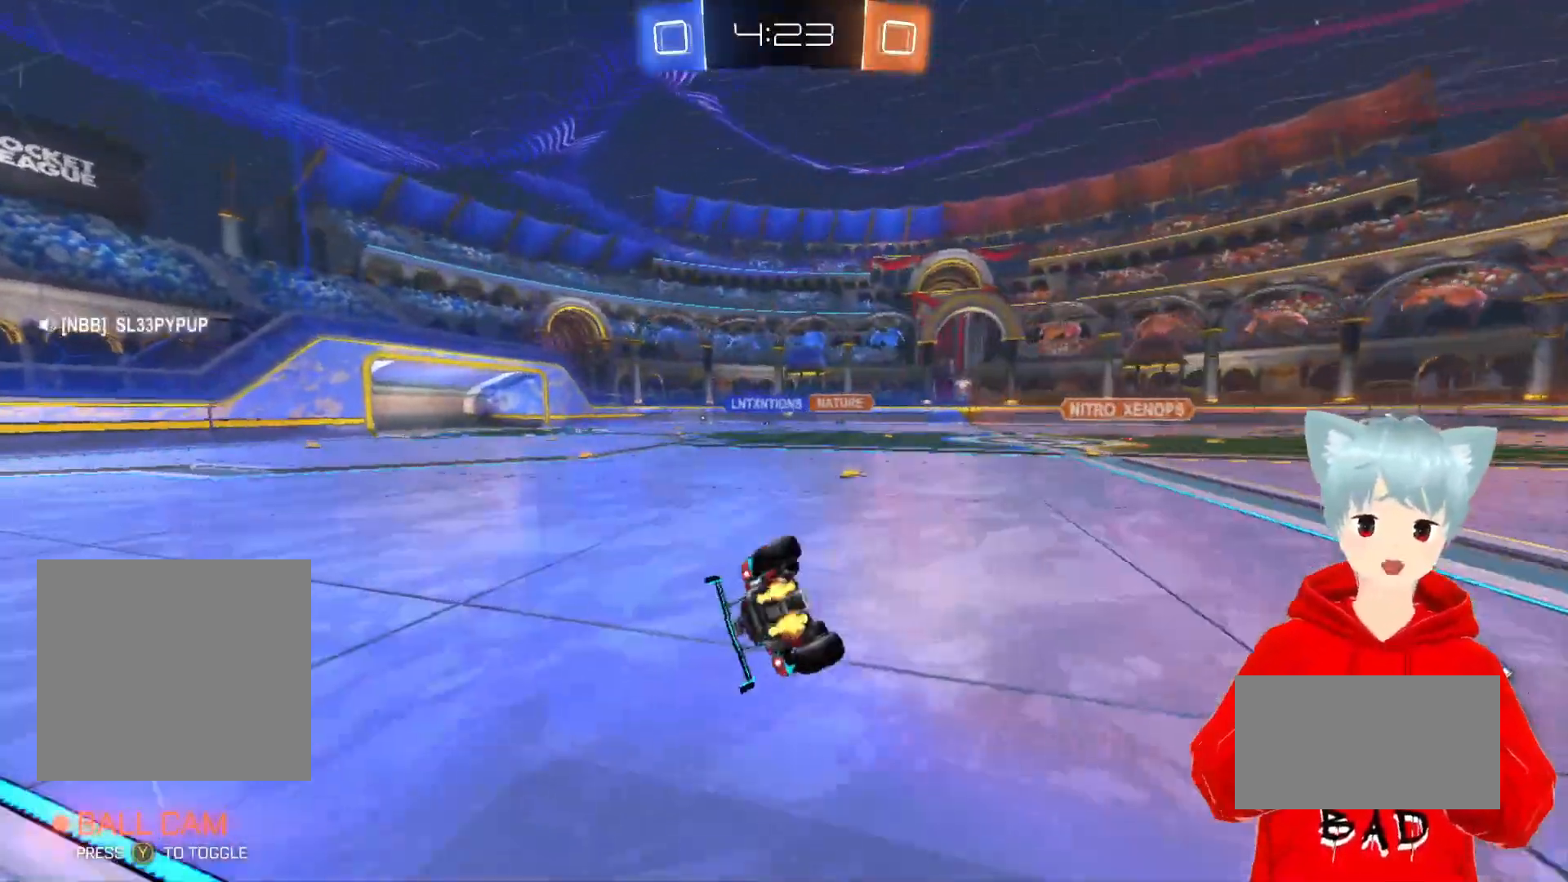
{"buttons": ["R2"], "left_stick": "down-left", "right_stick": "center", "events": [[133, "L1", "up"]]}
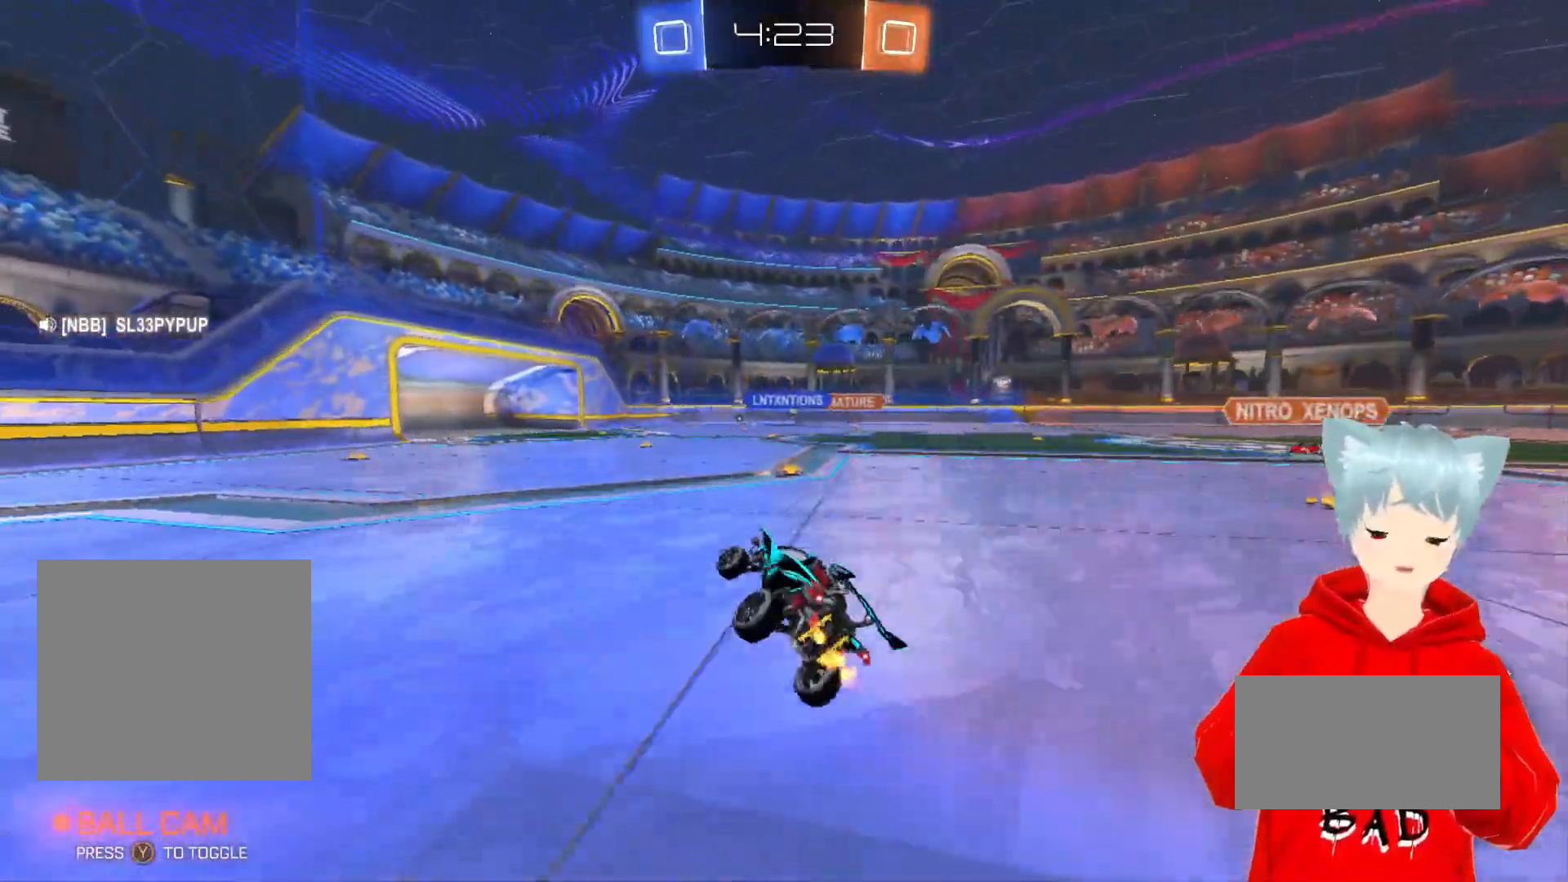
{"buttons": ["R2"], "left_stick": "right", "right_stick": "center", "events": [[83, "left_stick", "center"], [483, "left_stick", "right"]]}
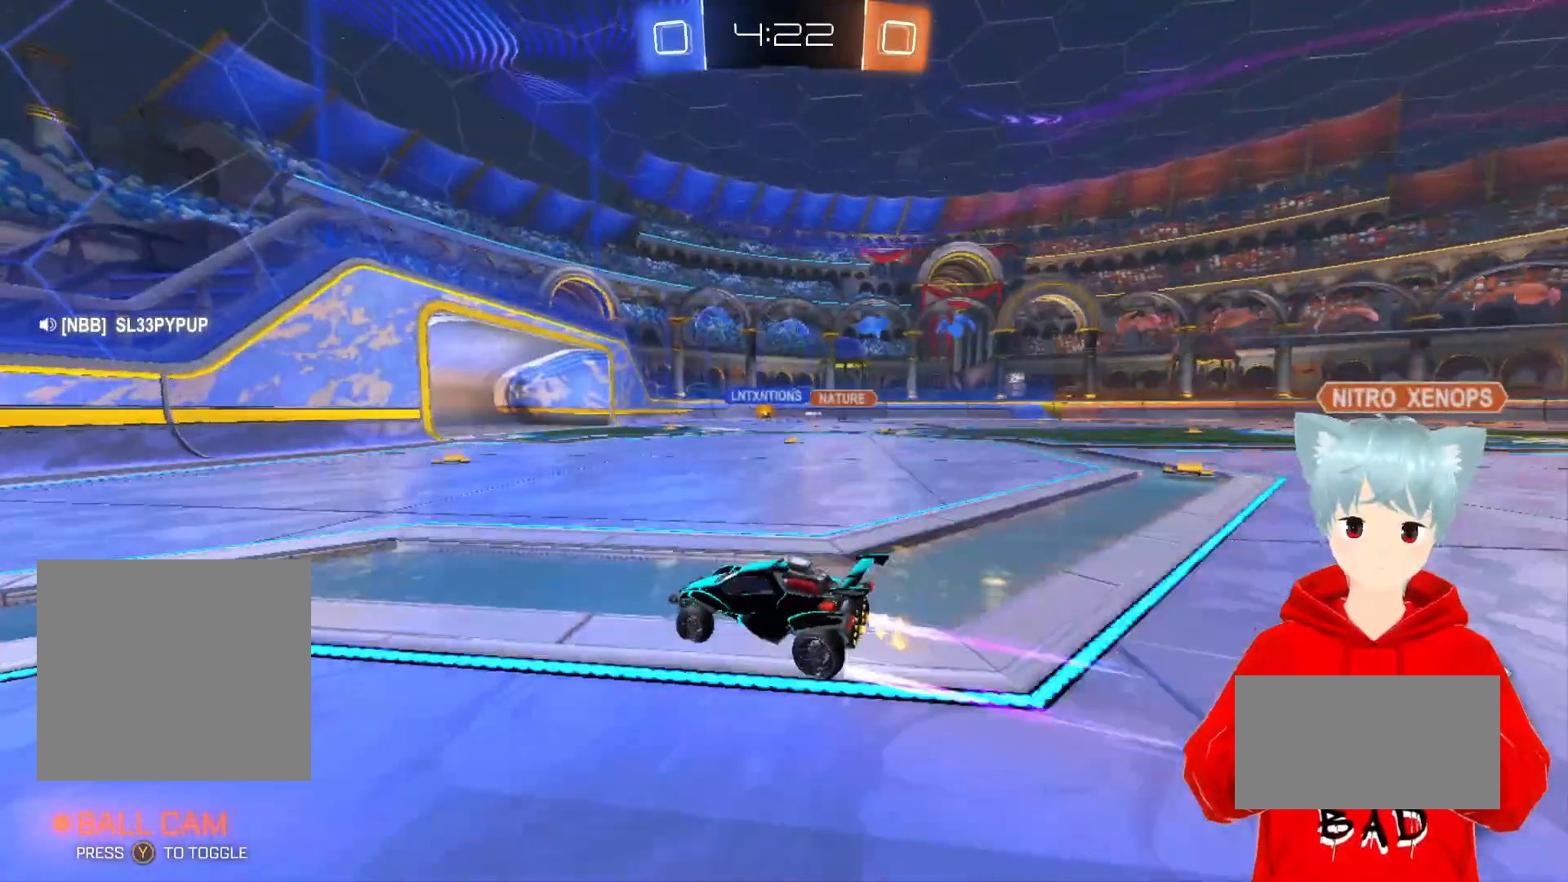
{"buttons": ["R2"], "left_stick": "center", "right_stick": "center", "events": [[183, "left_stick", "center"], [317, "left_stick", "right"], [417, "left_stick", "center"]]}
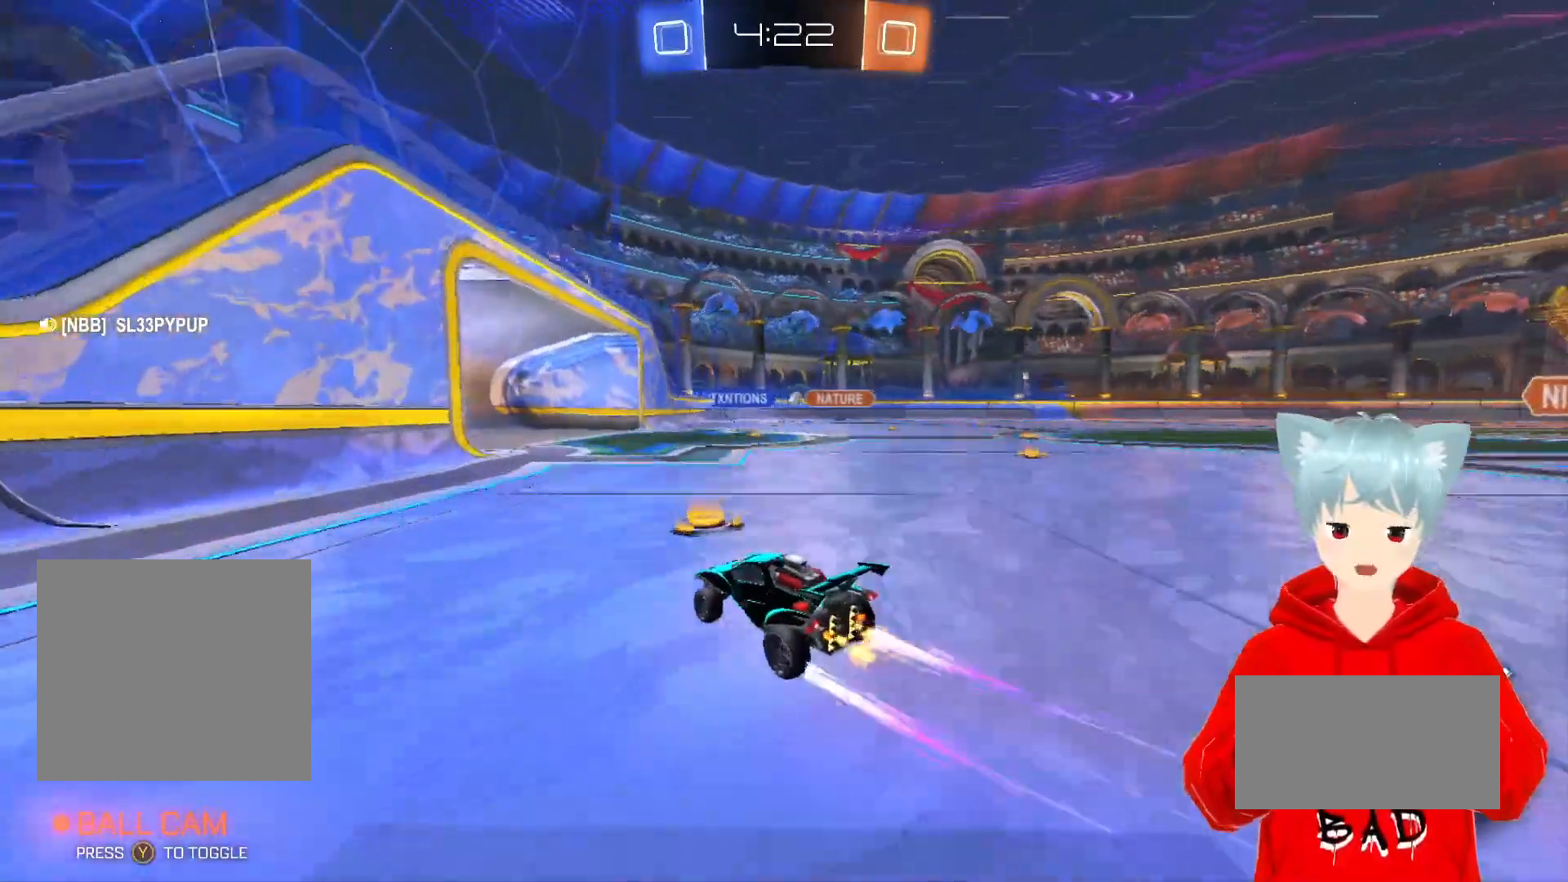
{"buttons": [], "left_stick": "center", "right_stick": "center", "events": [[67, "R2", "up"], [217, "R1", "down"], [267, "left_stick", "right"], [400, "R1", "up"], [467, "left_stick", "center"]]}
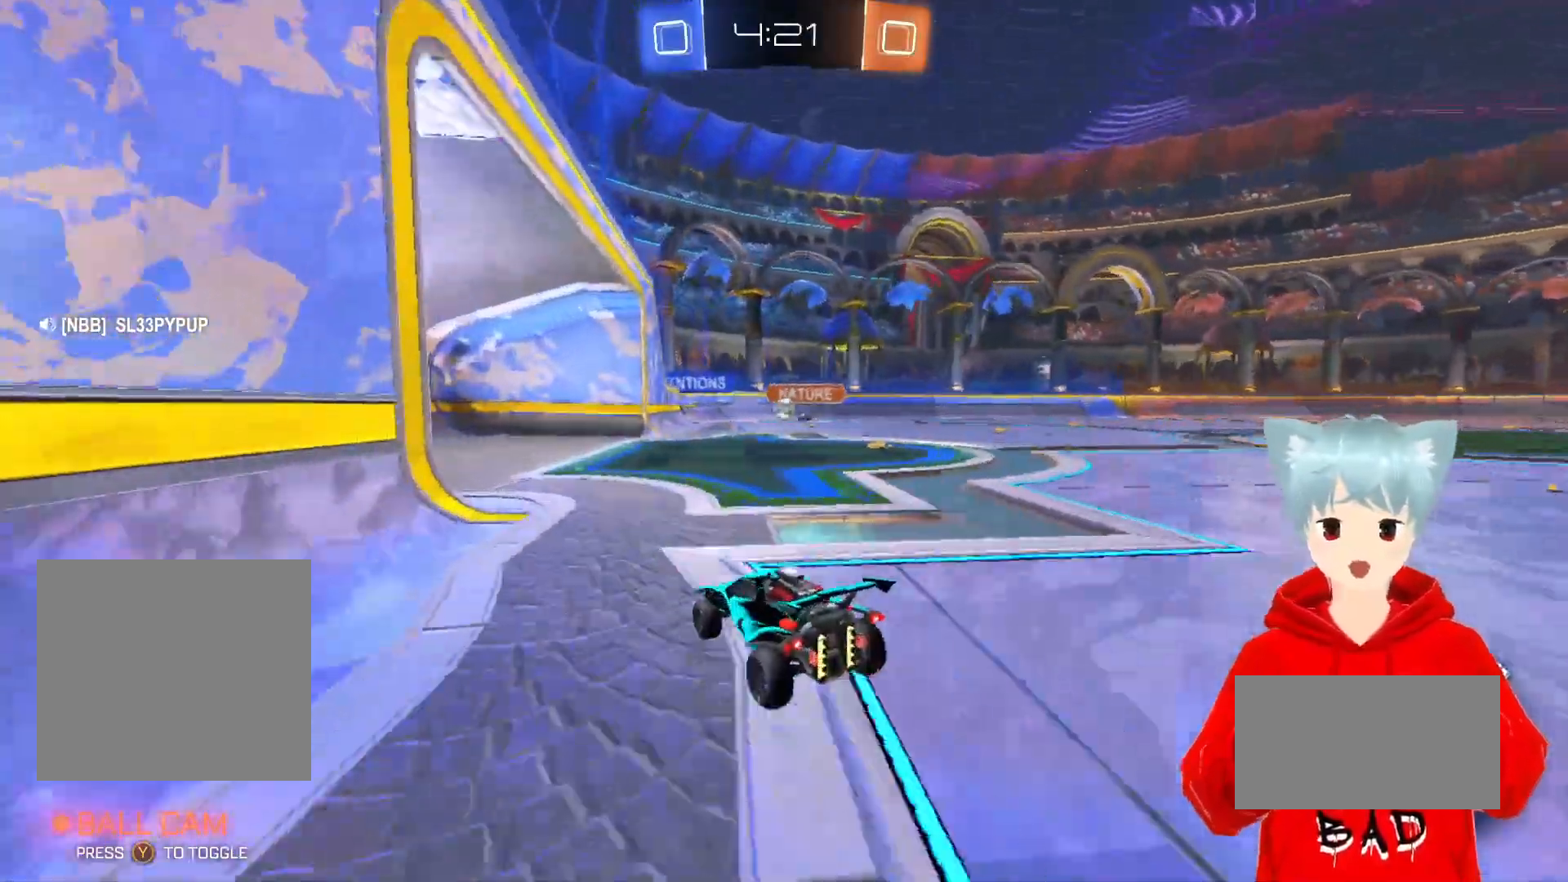
{"buttons": [], "left_stick": "right", "right_stick": "center", "events": [[333, "left_stick", "right"]]}
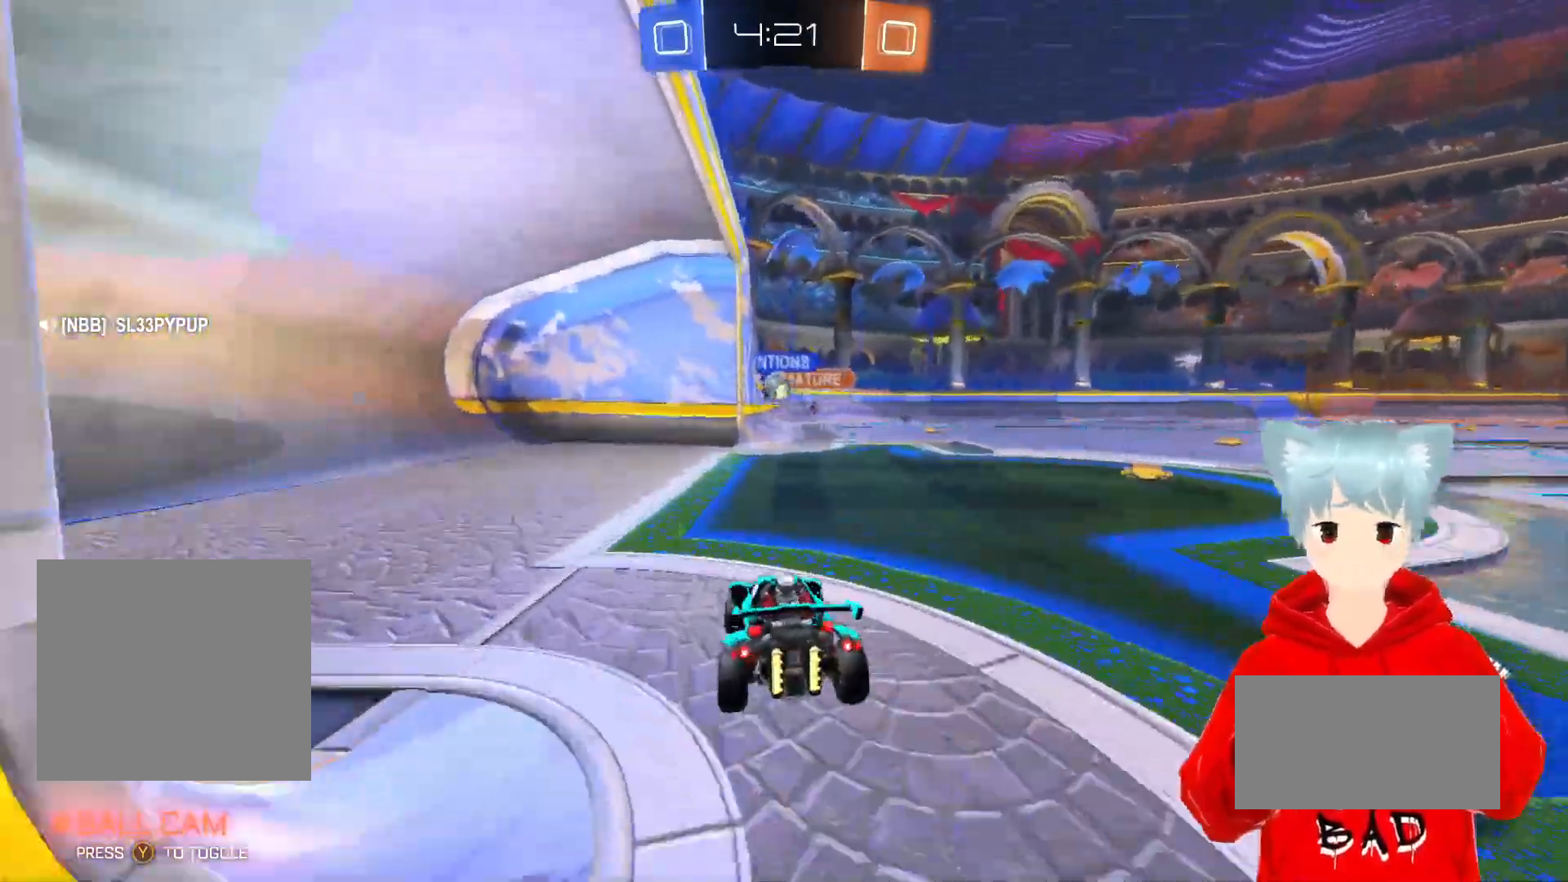
{"buttons": ["X"], "left_stick": "center", "right_stick": "center", "events": [[17, "left_stick", "center"], [150, "R1", "down"], [183, "left_stick", "right"], [367, "left_stick", "center"], [483, "R1", "up"], [500, "X", "down"]]}
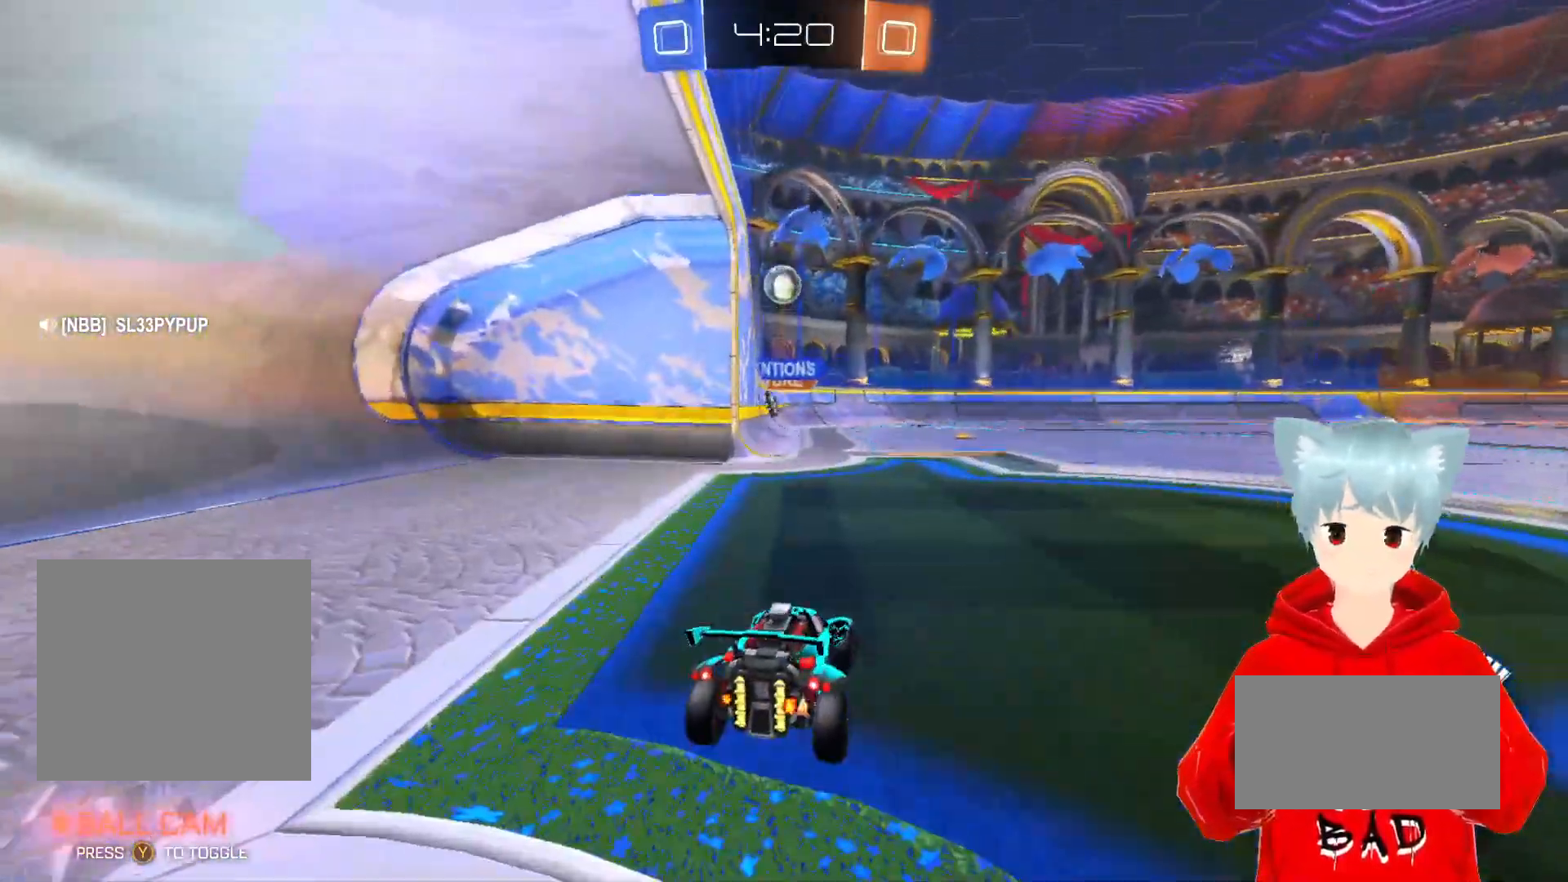
{"buttons": ["A"], "left_stick": "center", "right_stick": "center", "events": [[67, "X", "up"], [117, "X", "down"], [183, "left_stick", "down"], [267, "X", "up"], [367, "A", "down"], [400, "left_stick", "center"]]}
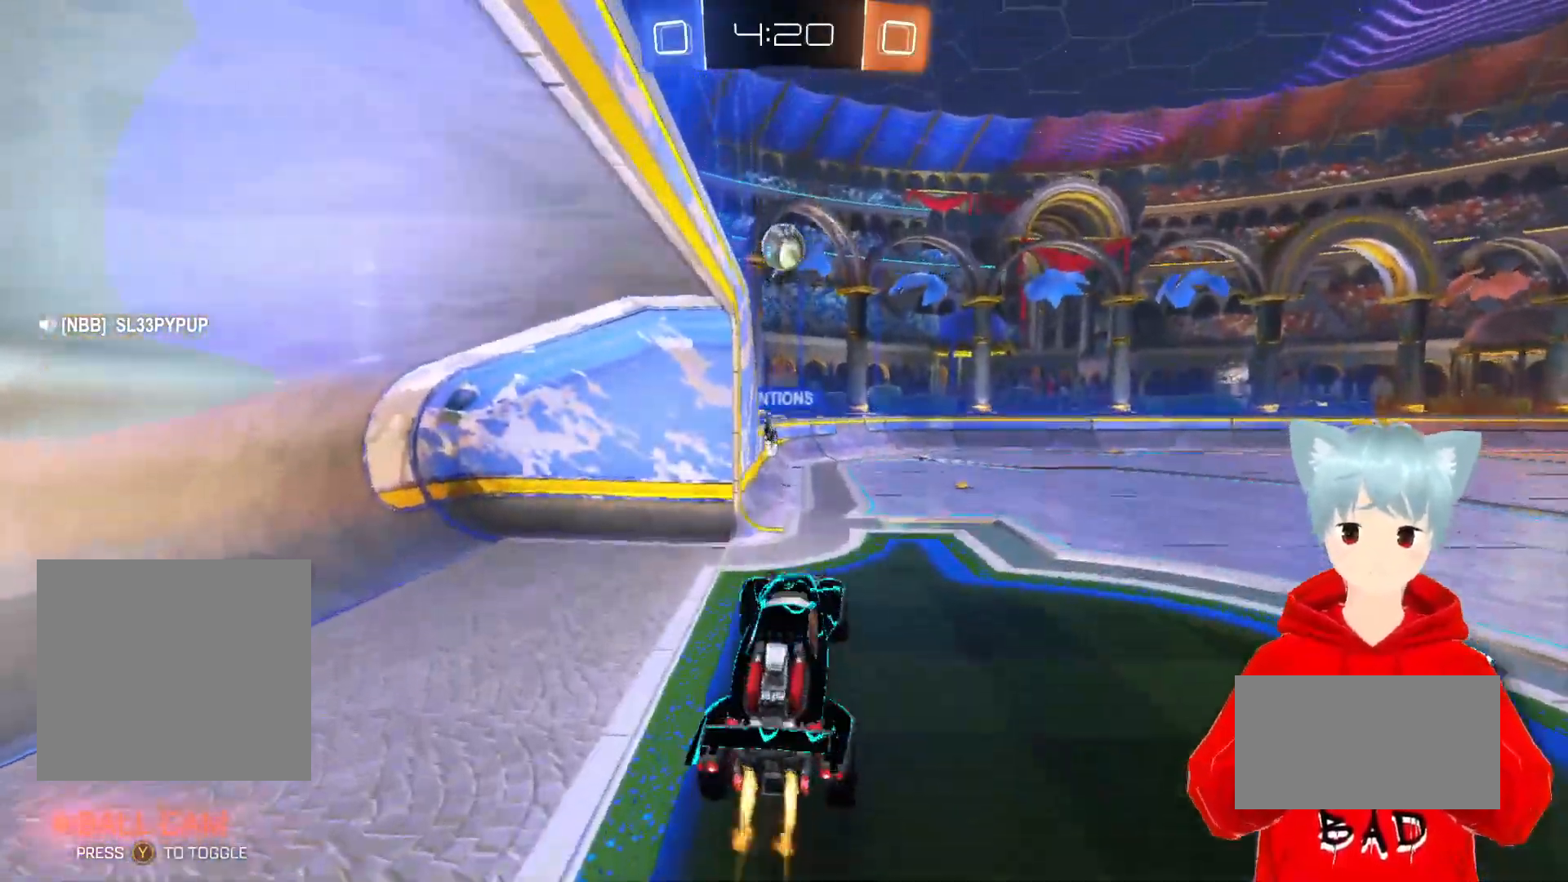
{"buttons": ["A"], "left_stick": "center", "right_stick": "center", "events": [[250, "left_stick", "up"], [333, "left_stick", "center"]]}
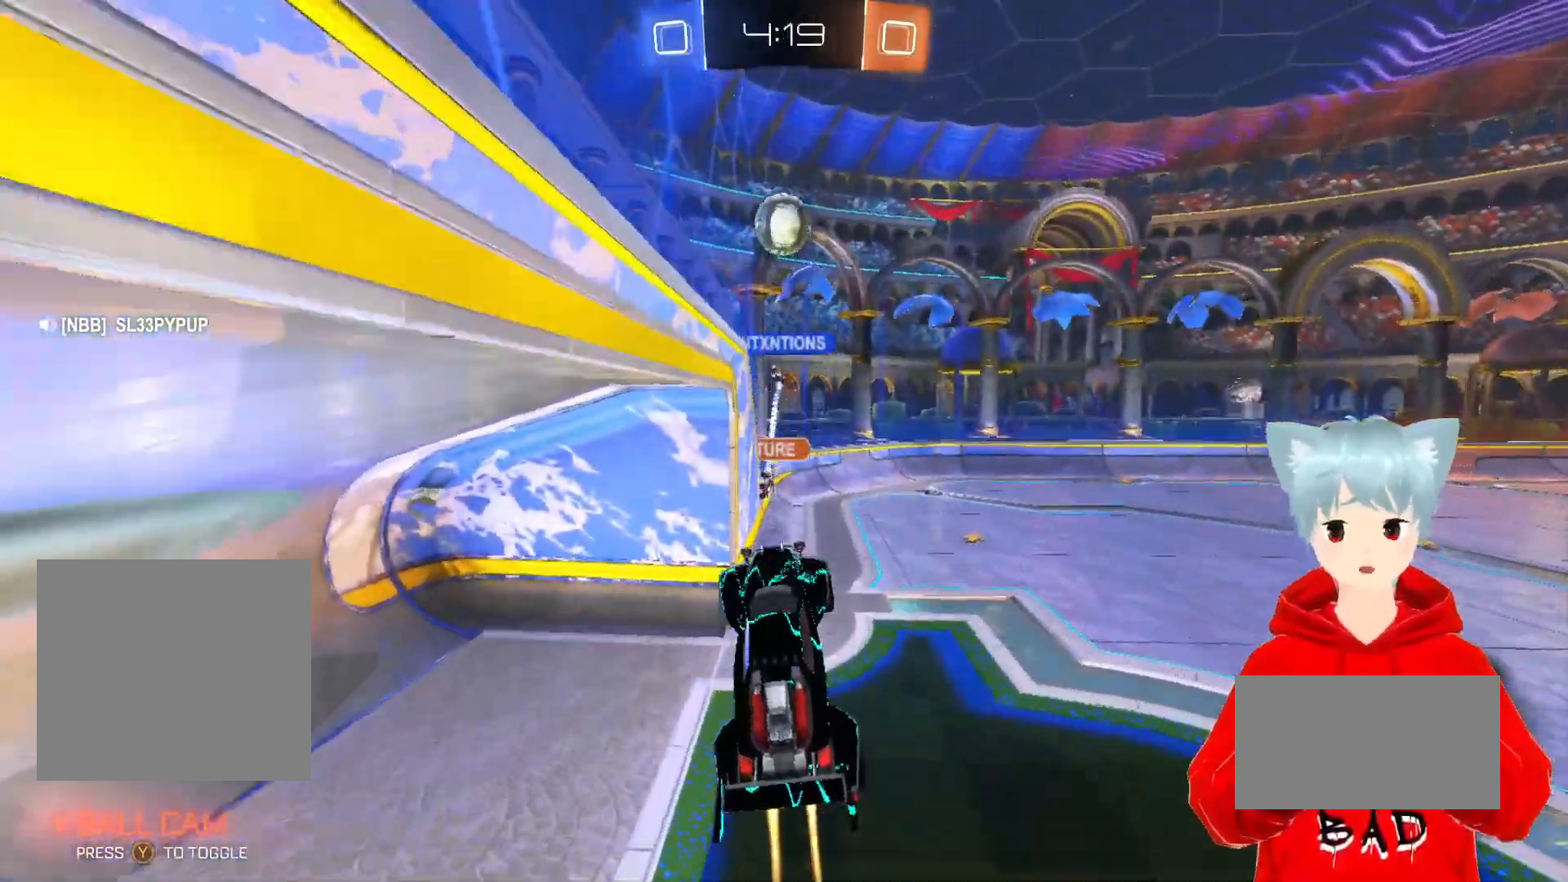
{"buttons": [], "left_stick": "center", "right_stick": "center", "events": [[267, "left_stick", "right"], [350, "left_stick", "center"], [500, "A", "up"]]}
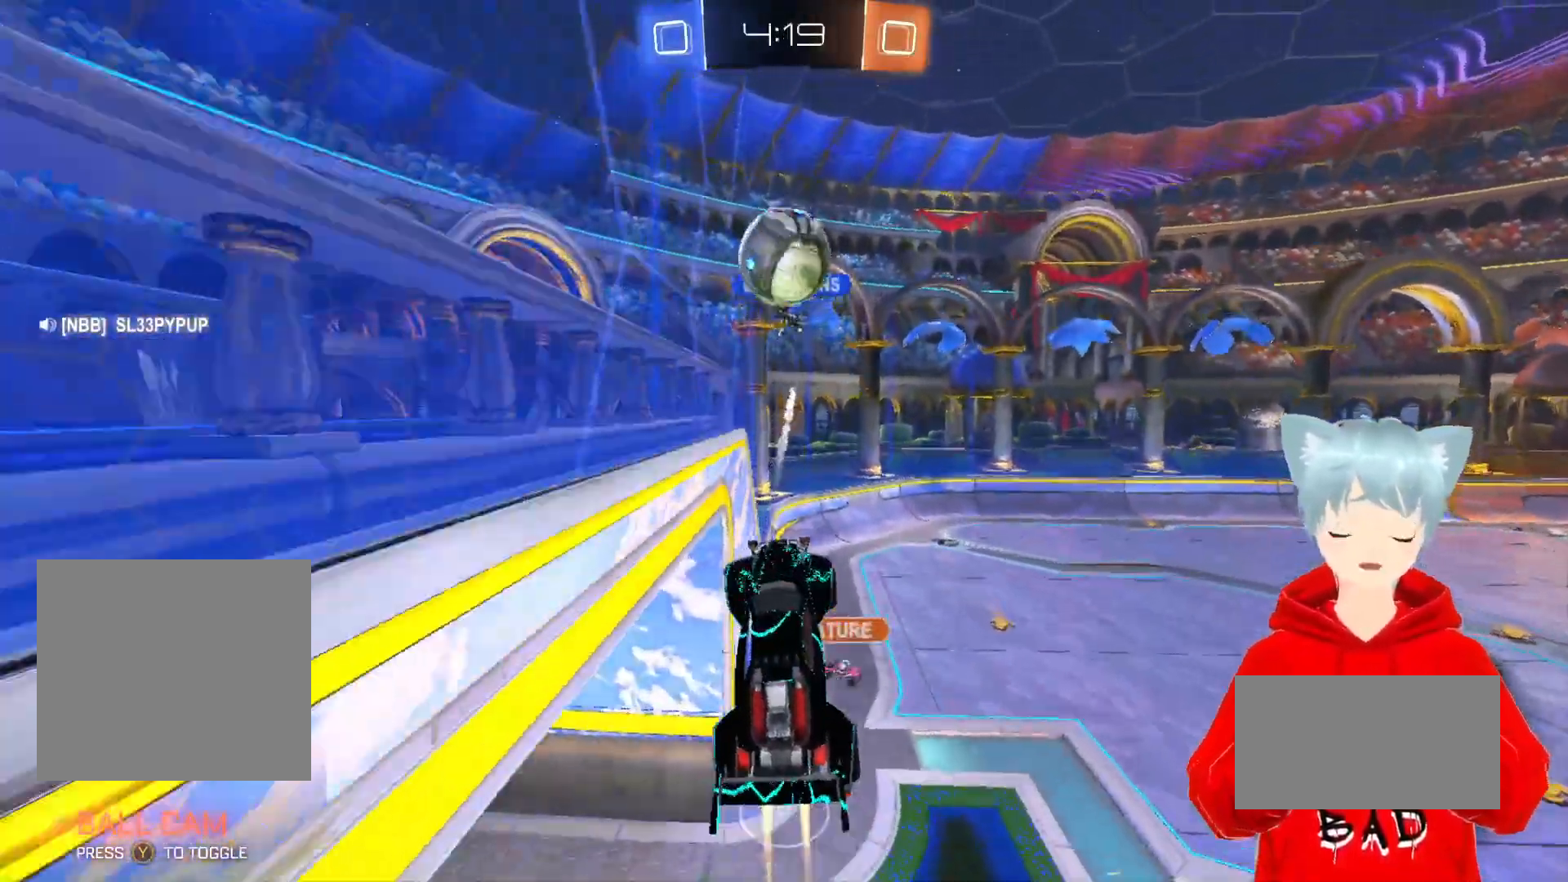
{"buttons": [], "left_stick": "up", "right_stick": "center", "events": [[167, "left_stick", "up"]]}
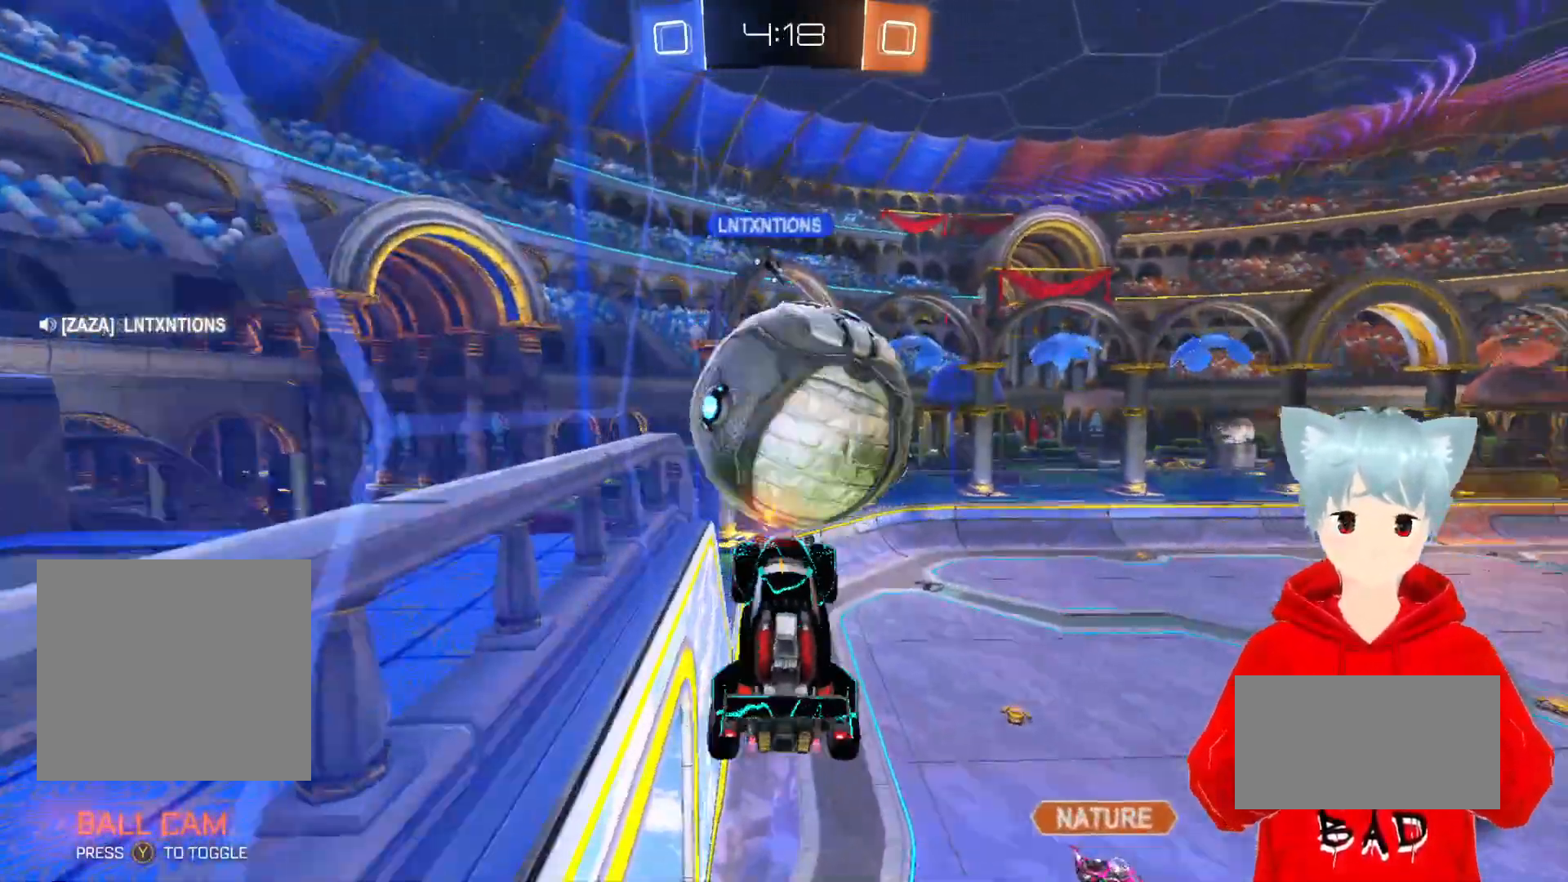
{"buttons": ["L1", "R2"], "left_stick": "right", "right_stick": "center", "events": [[333, "left_stick", "right"], [450, "R2", "down"], [500, "L1", "down"]]}
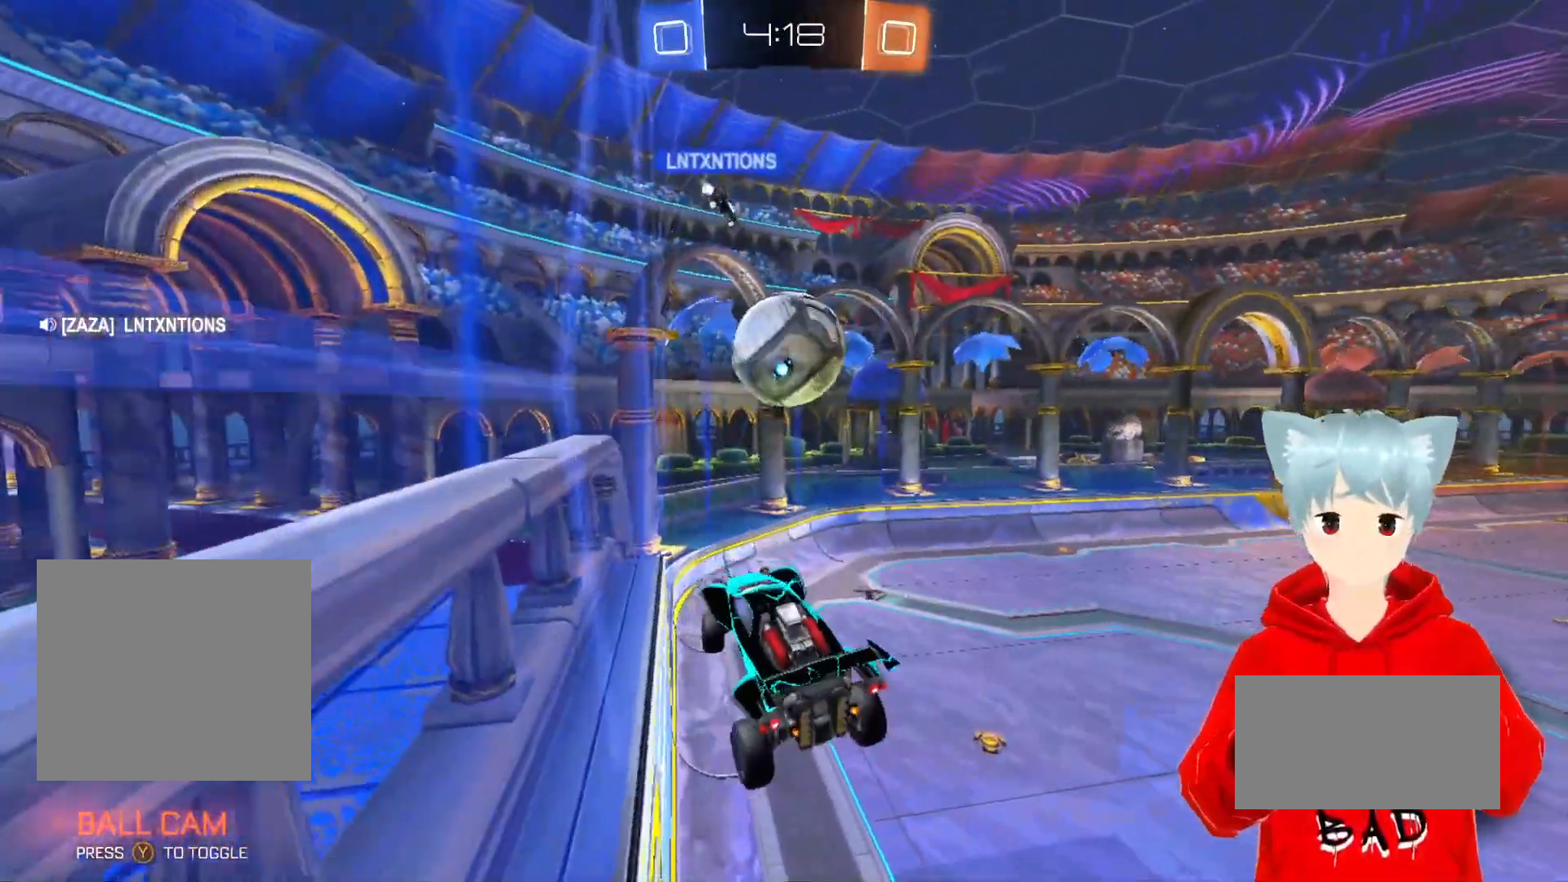
{"buttons": ["R2"], "left_stick": "right", "right_stick": "center", "events": [[167, "L1", "up"], [283, "left_stick", "center"], [500, "left_stick", "right"]]}
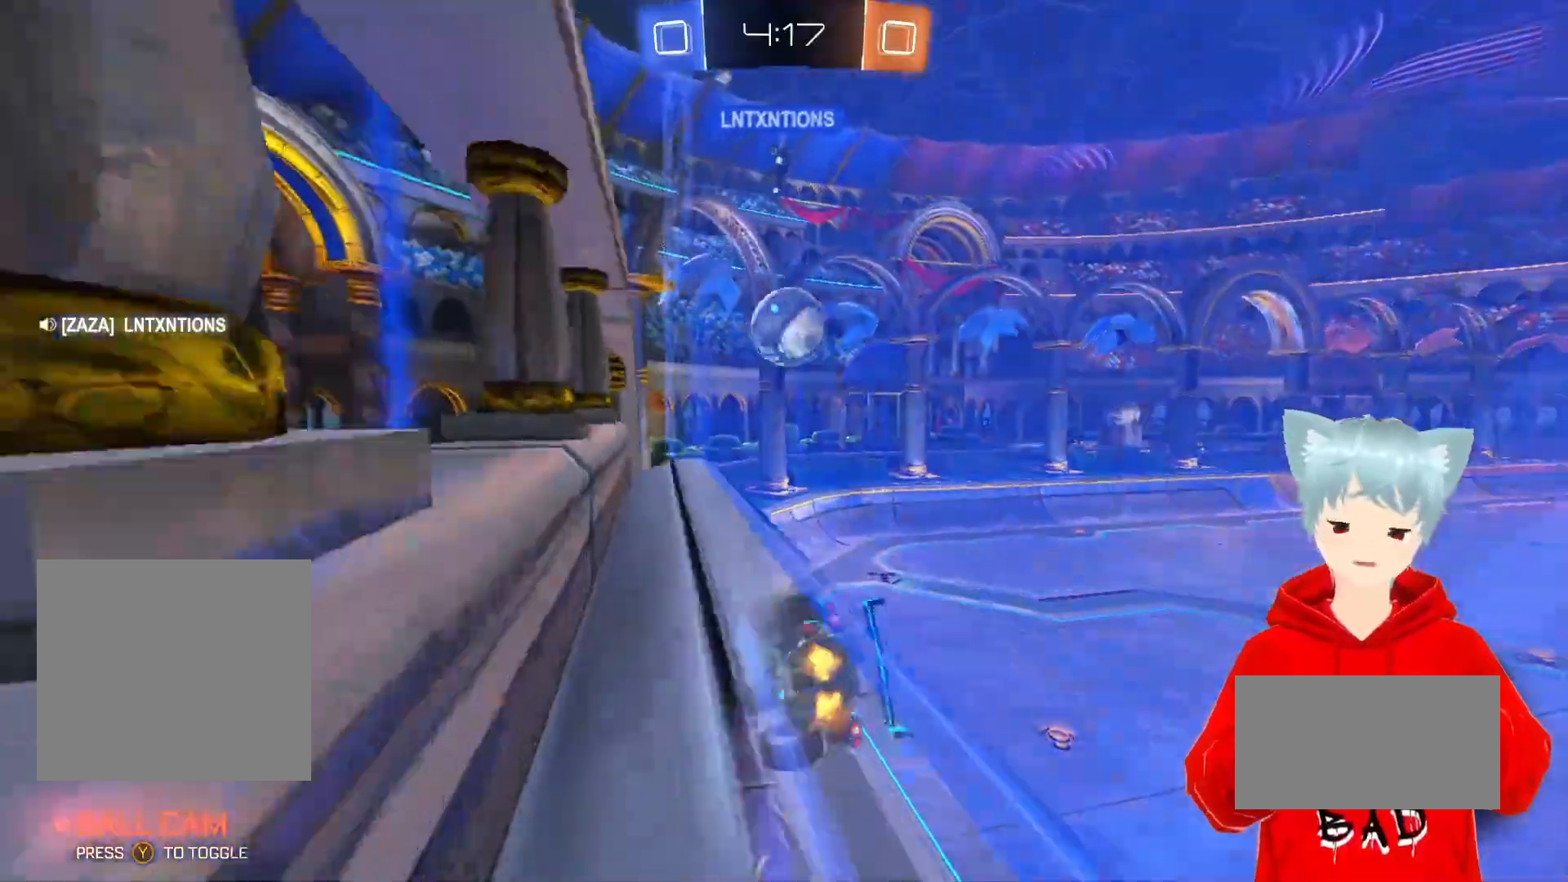
{"buttons": ["R2"], "left_stick": "left", "right_stick": "center", "events": [[117, "left_stick", "center"], [467, "left_stick", "left"]]}
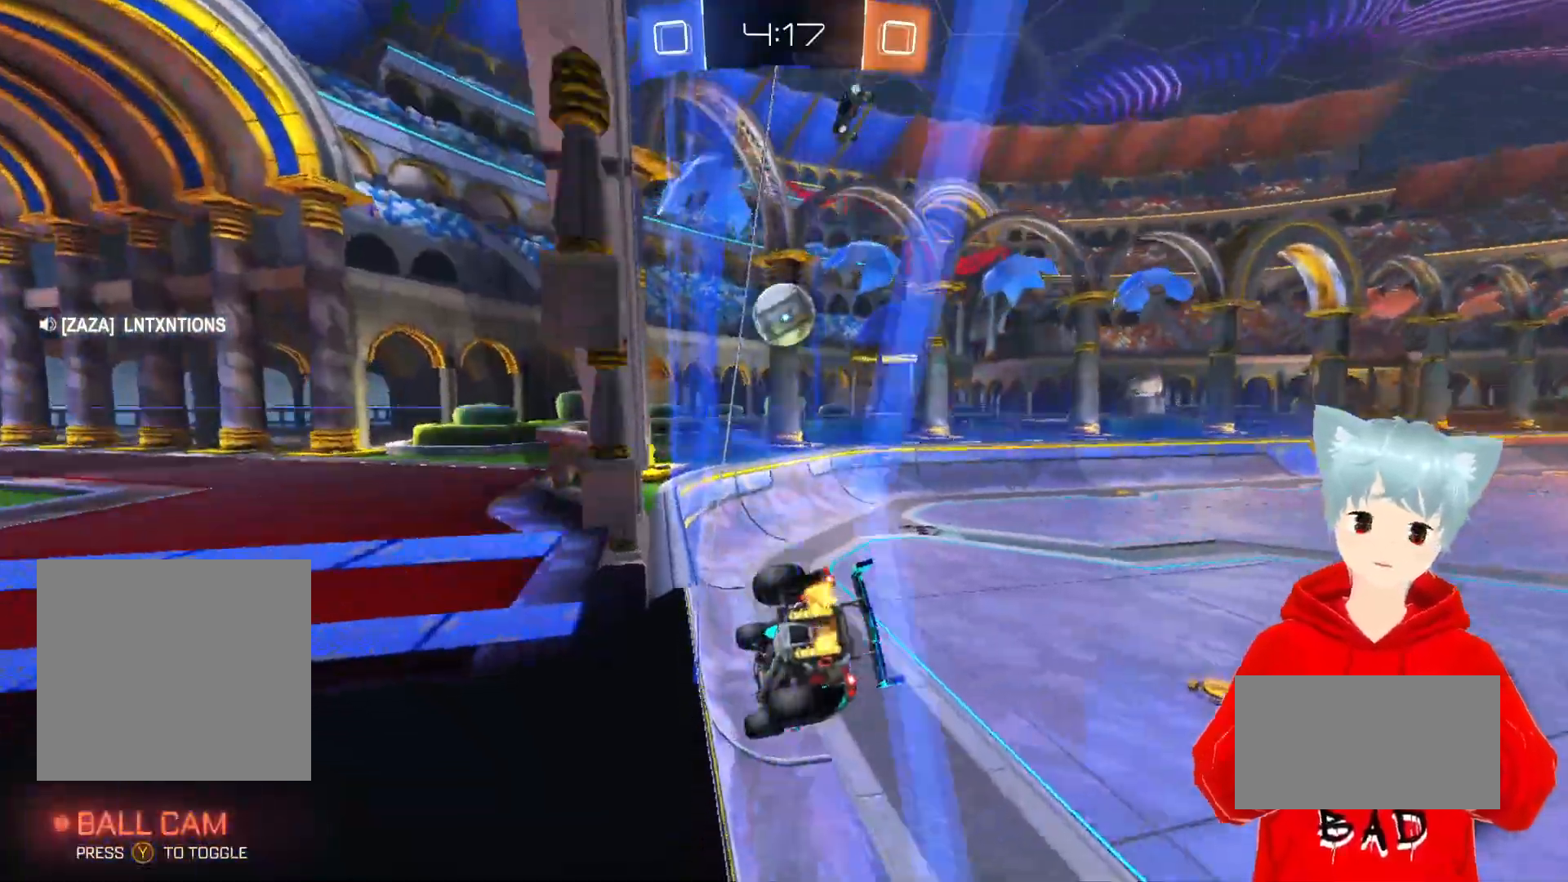
{"buttons": ["A", "R2"], "left_stick": "center", "right_stick": "center", "events": [[117, "left_stick", "center"], [367, "left_stick", "right"], [417, "A", "down"], [500, "left_stick", "center"]]}
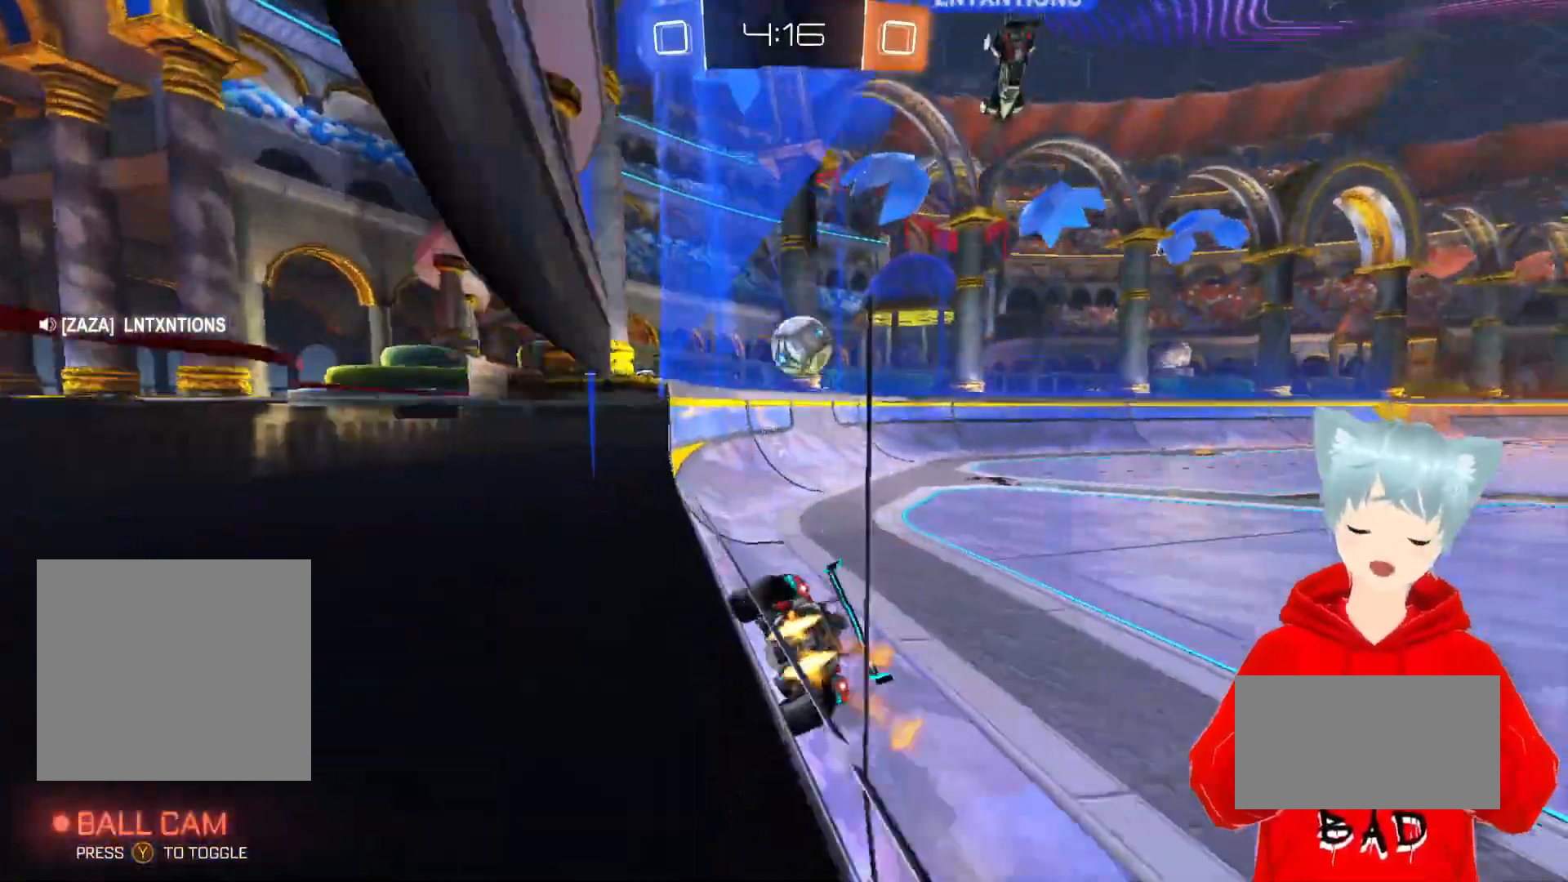
{"buttons": ["A", "X", "R2"], "left_stick": "right", "right_stick": "center", "events": [[217, "left_stick", "right"], [350, "left_stick", "center"], [433, "left_stick", "right"], [500, "X", "down"]]}
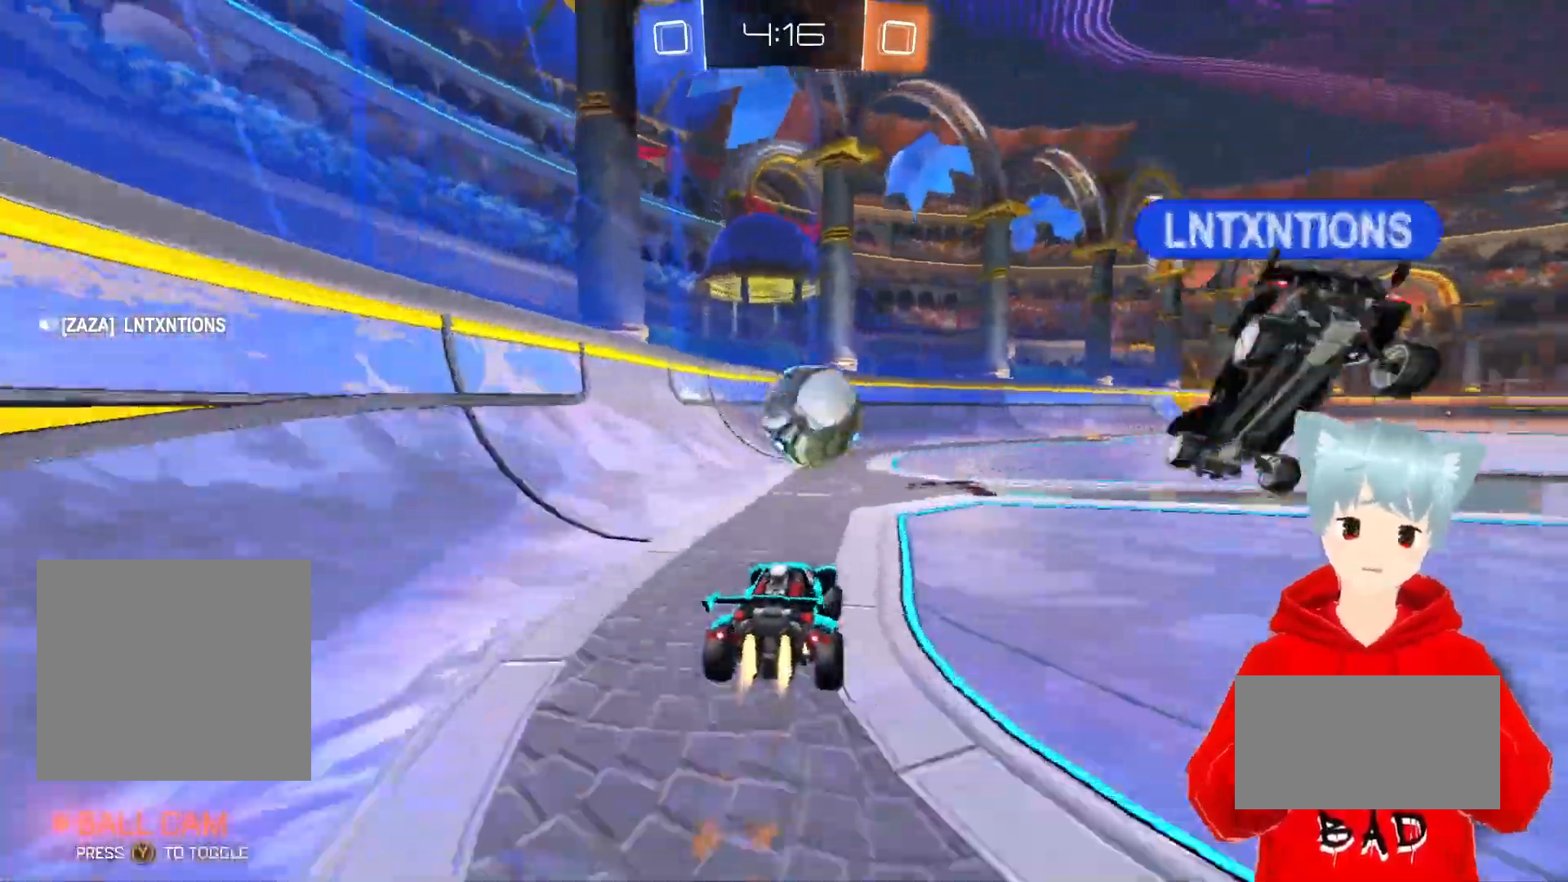
{"buttons": ["L1", "R2"], "left_stick": "right", "right_stick": "center", "events": [[67, "left_stick", "center"], [183, "X", "up"], [233, "X", "down"], [383, "X", "up"], [433, "A", "up"], [450, "left_stick", "right"], [500, "L1", "down"]]}
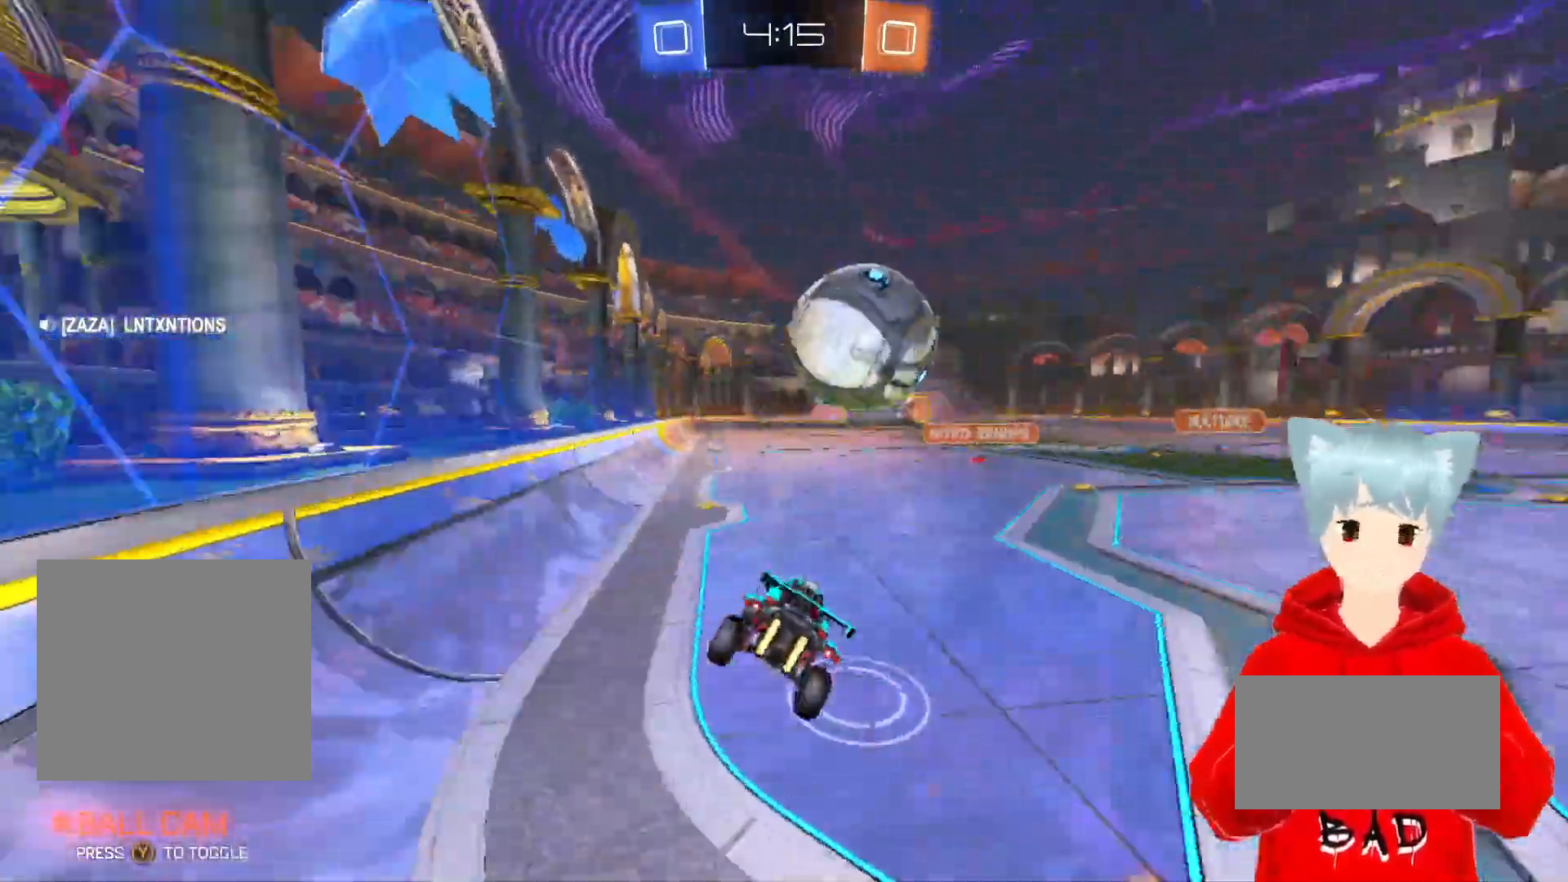
{"buttons": ["A", "R2"], "left_stick": "left", "right_stick": "center", "events": [[183, "L1", "up"], [233, "left_stick", "center"], [300, "left_stick", "left"], [350, "A", "down"]]}
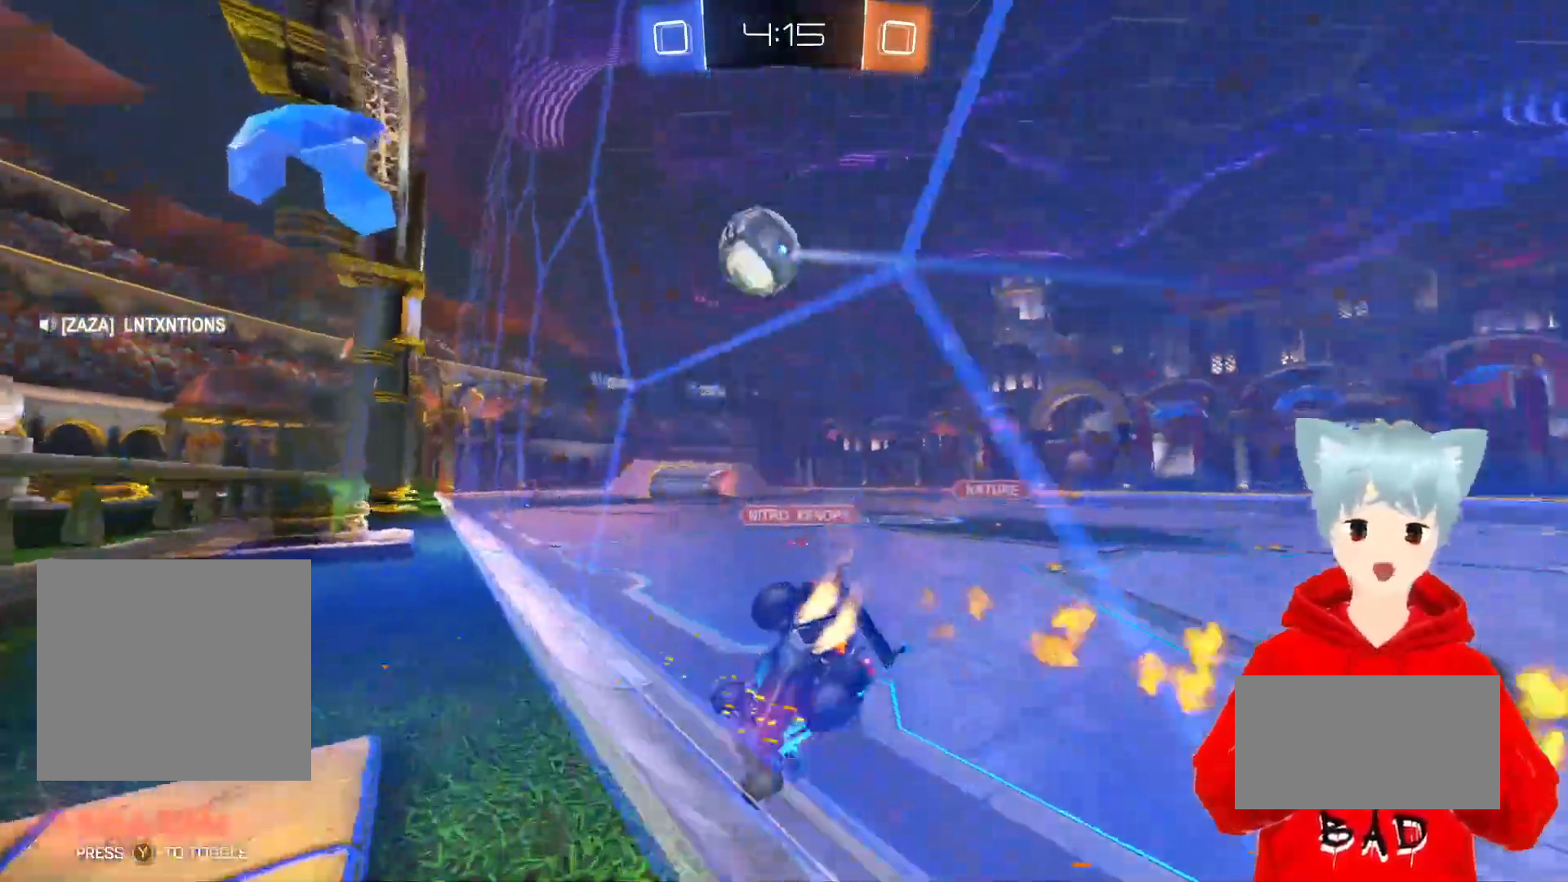
{"buttons": ["A", "R2"], "left_stick": "center", "right_stick": "center", "events": [[250, "left_stick", "center"]]}
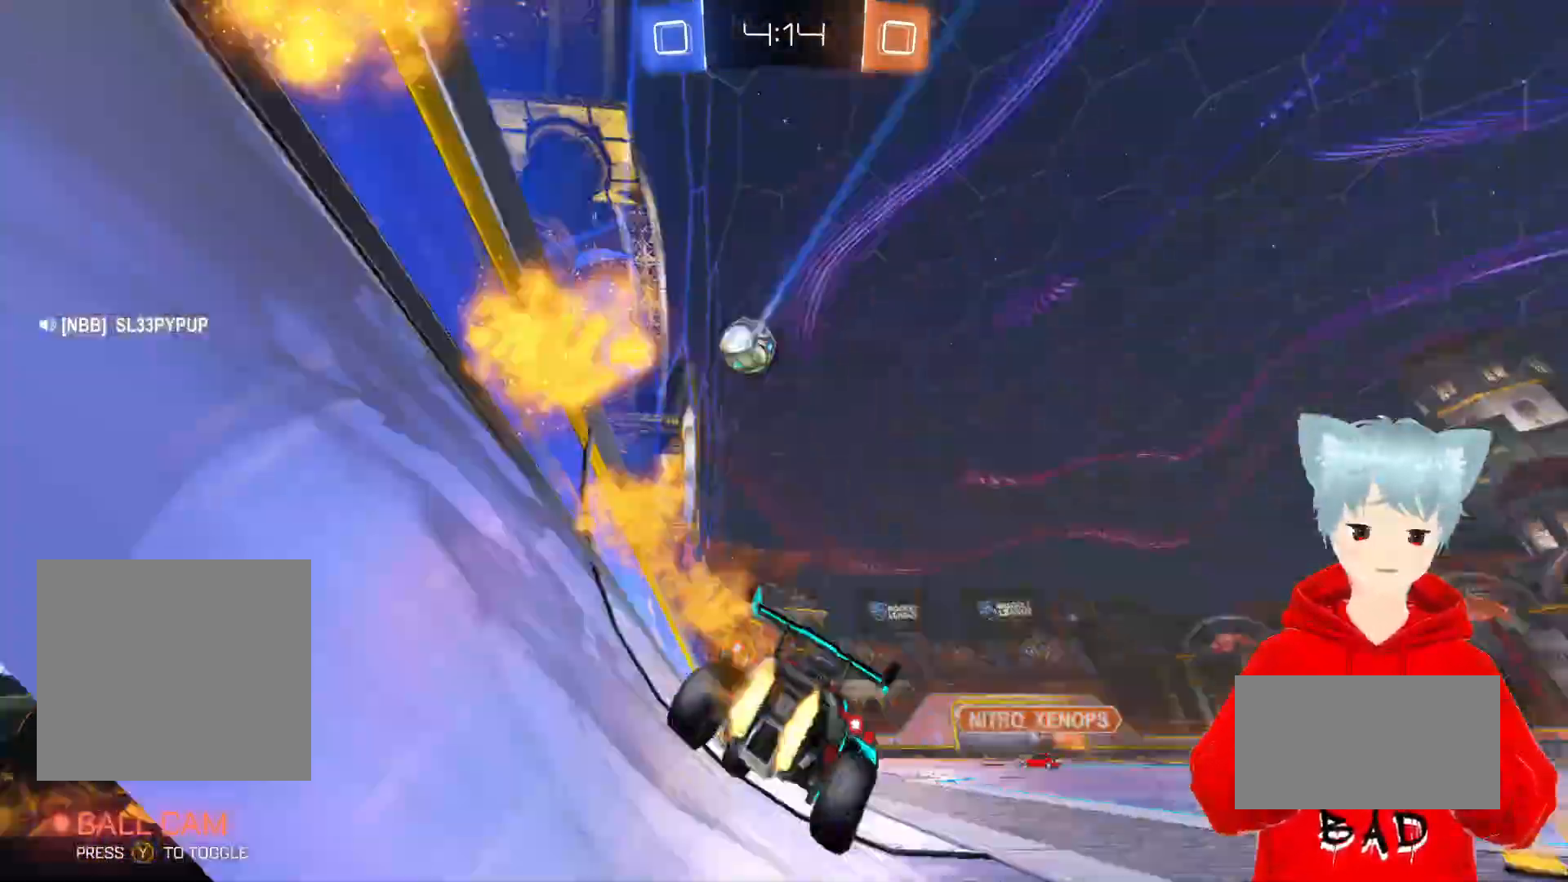
{"buttons": ["A", "R2"], "left_stick": "center", "right_stick": "center", "events": [[217, "A", "up"], [367, "left_stick", "right"], [383, "A", "down"], [450, "left_stick", "center"]]}
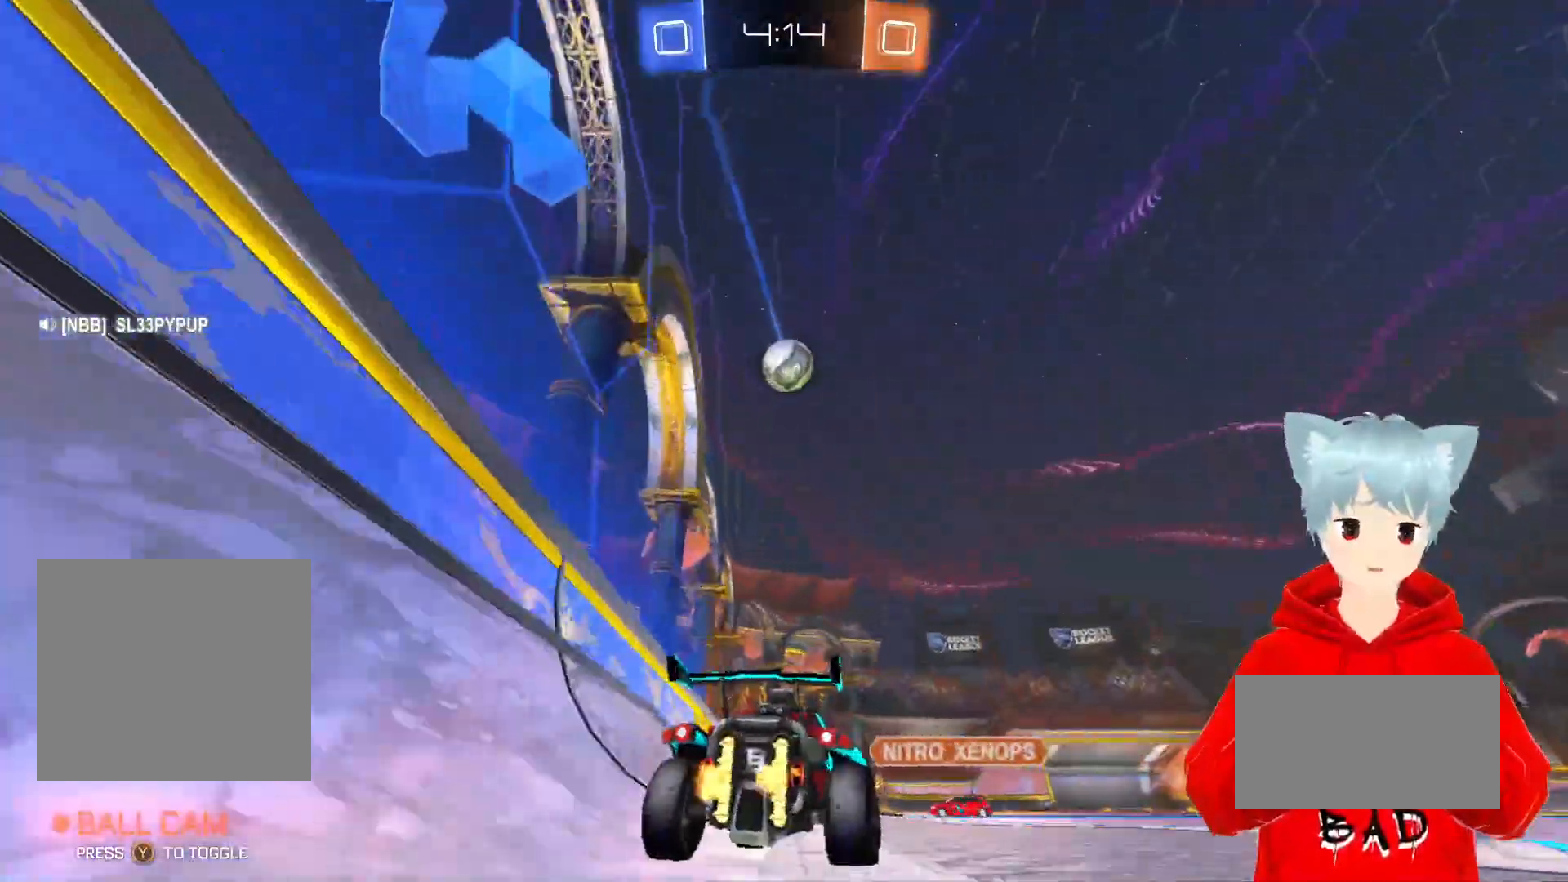
{"buttons": ["A", "R2"], "left_stick": "center", "right_stick": "center", "events": [[367, "left_stick", "left"], [467, "left_stick", "center"]]}
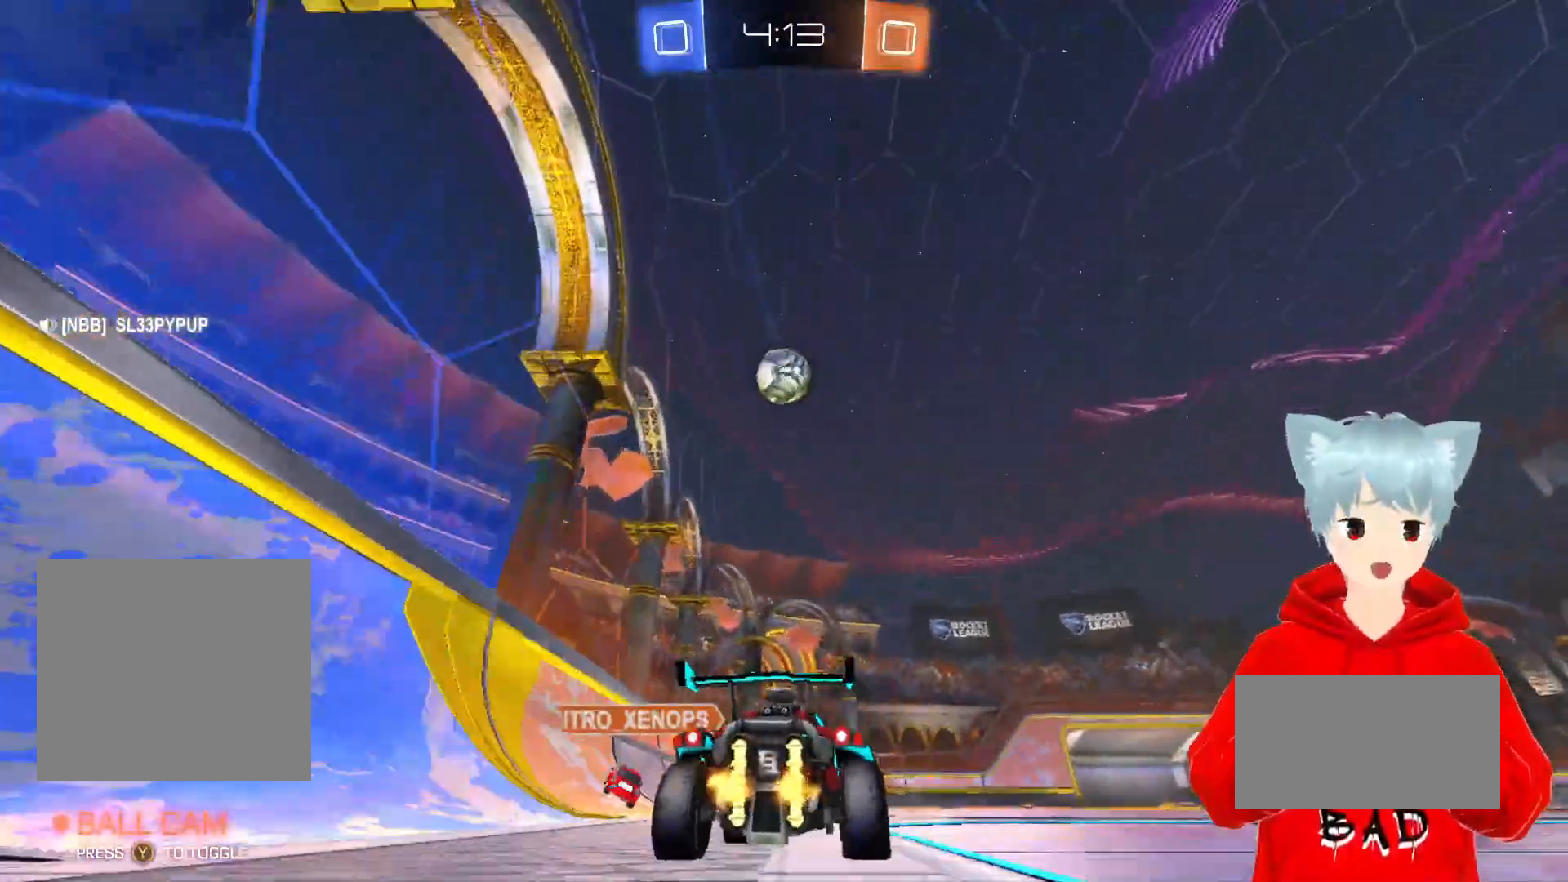
{"buttons": ["R2"], "left_stick": "center", "right_stick": "center", "events": [[483, "A", "up"]]}